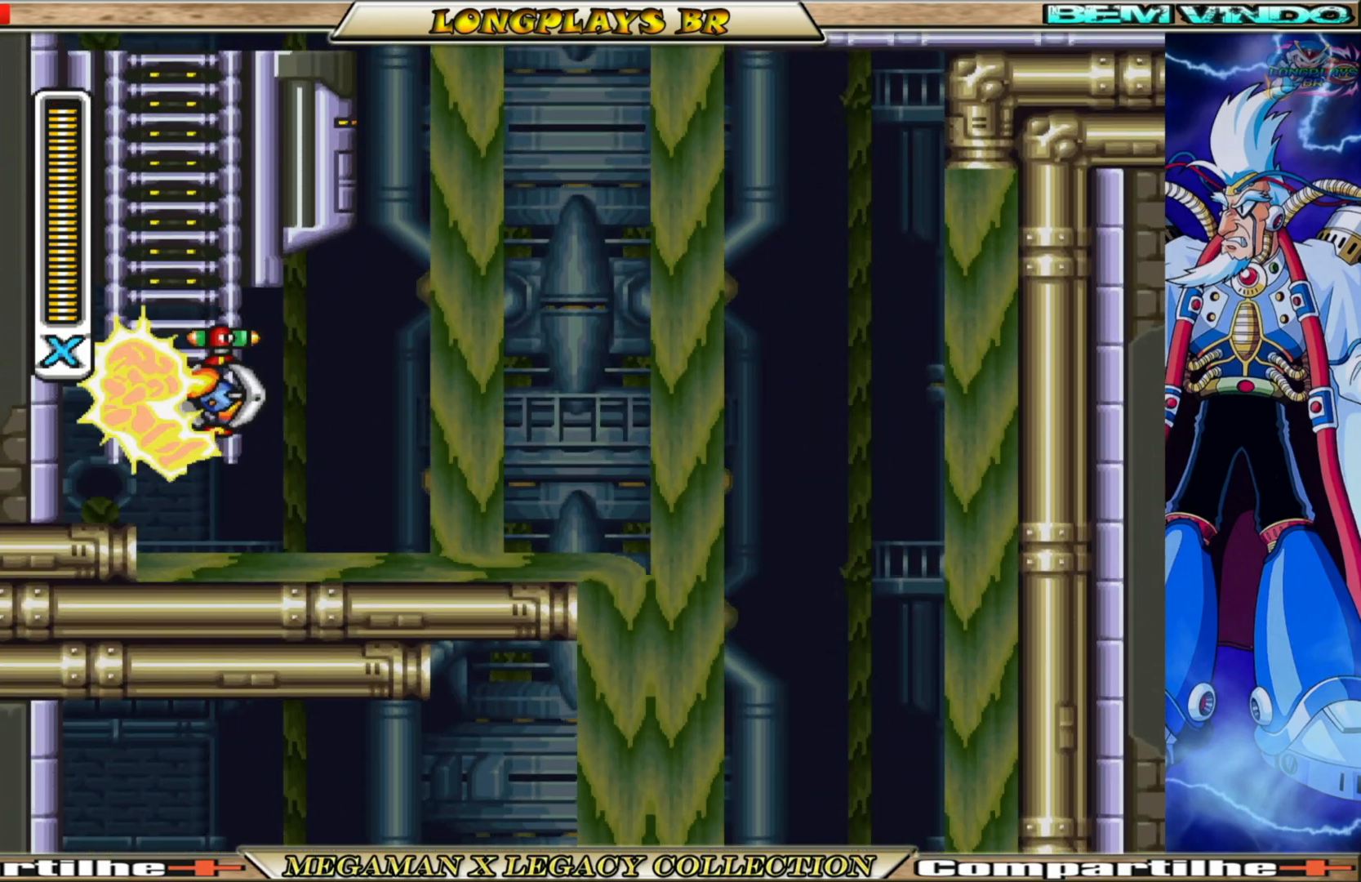
Gameplay with a controller (Xbox layout); each line is a JSON object with the inputs held at the frame after it. "events" lists button and stick changes between this image and that frame as [ms after this image, input, new state], when the widget could be followed in between. Not read: L3 R3.
{"buttons": ["A"], "left_stick": "center", "right_stick": "center", "events": [[167, "DPAD_DOWN", "up"], [333, "A", "down"]]}
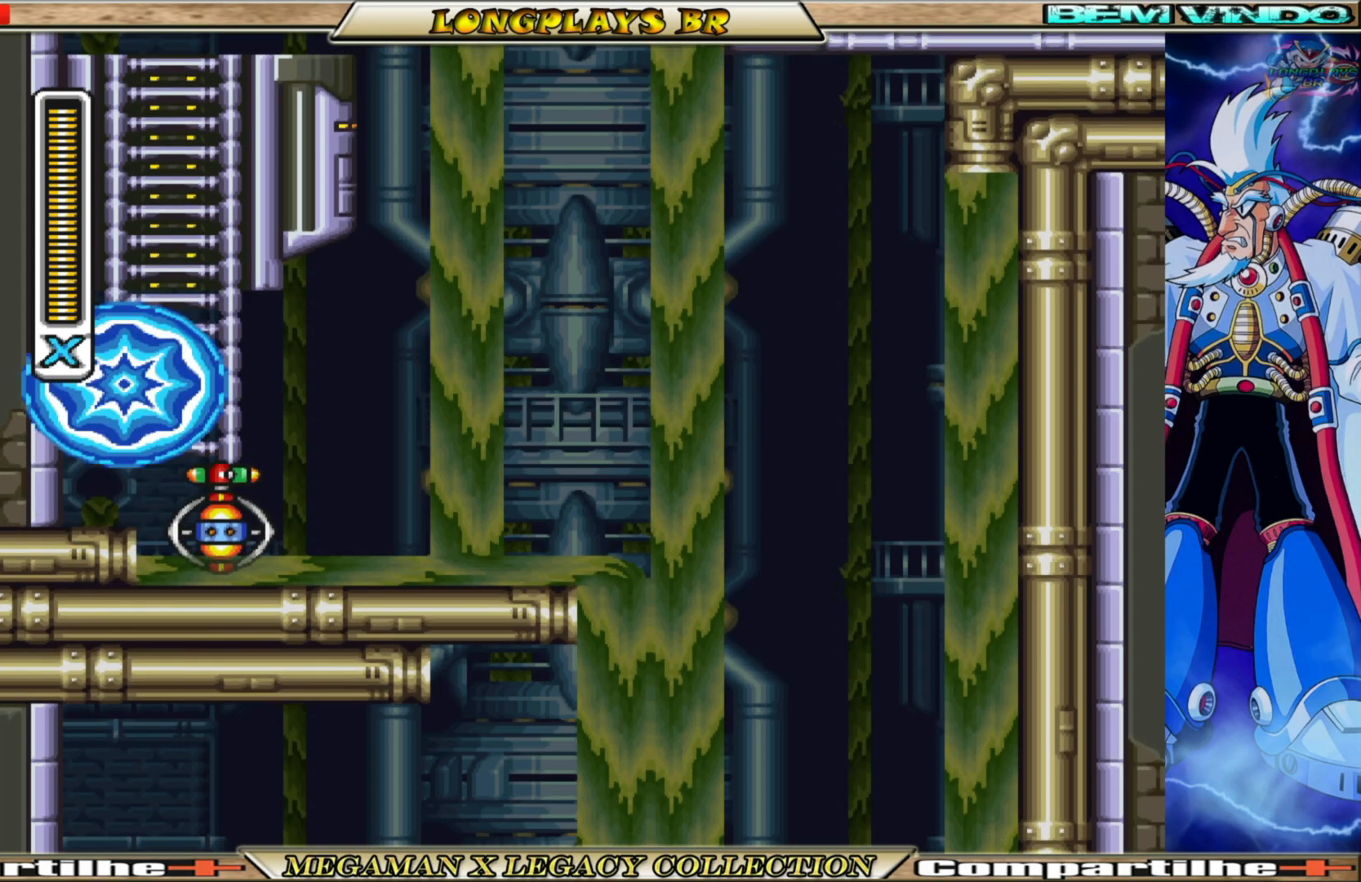
{"buttons": ["DPAD_UP"], "left_stick": "center", "right_stick": "center", "events": [[67, "DPAD_UP", "down"], [150, "A", "up"]]}
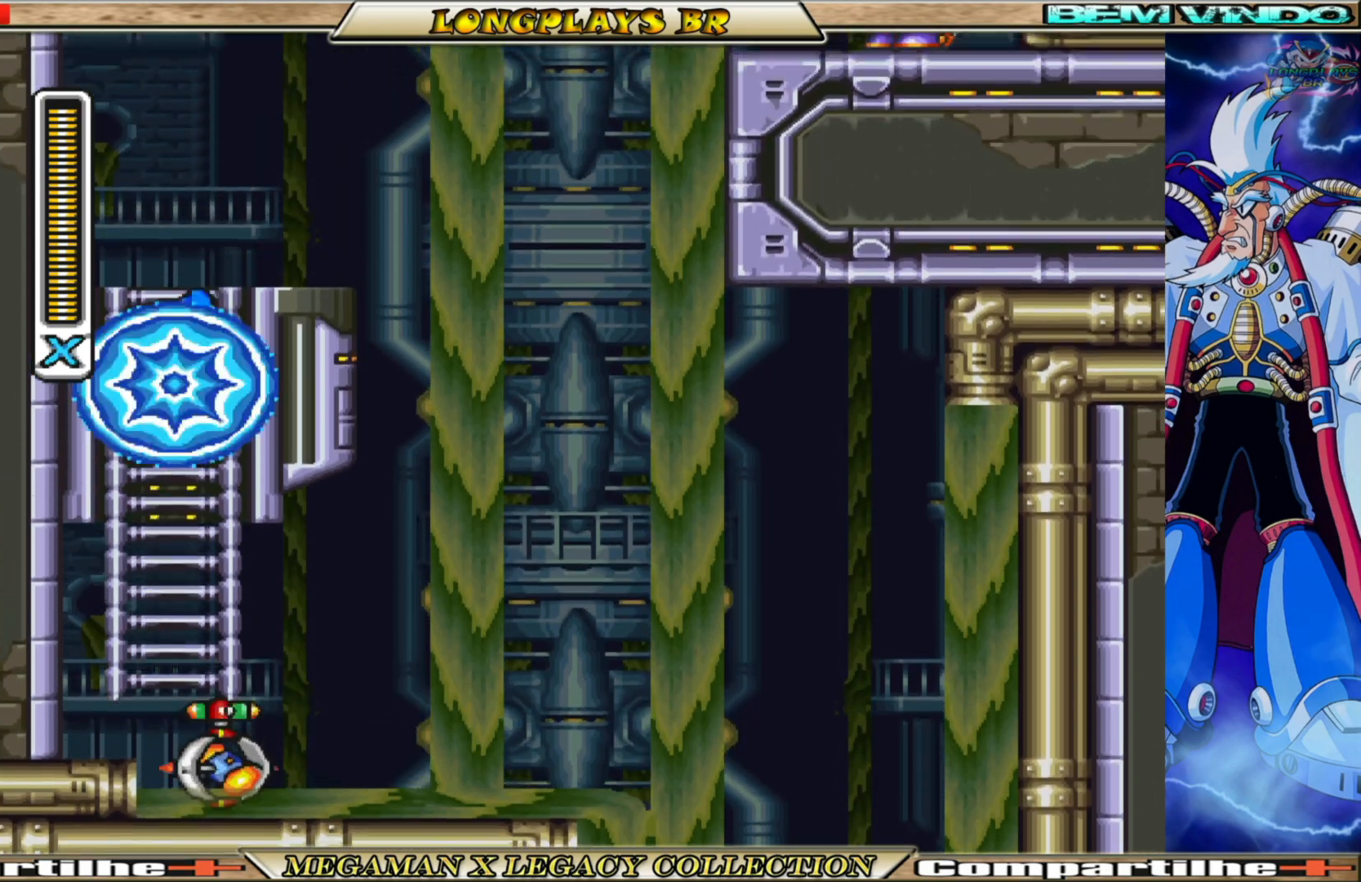
{"buttons": ["A", "B", "DPAD_RIGHT"], "left_stick": "center", "right_stick": "center", "events": [[283, "DPAD_RIGHT", "down"], [400, "DPAD_UP", "up"], [450, "B", "down"], [500, "A", "down"]]}
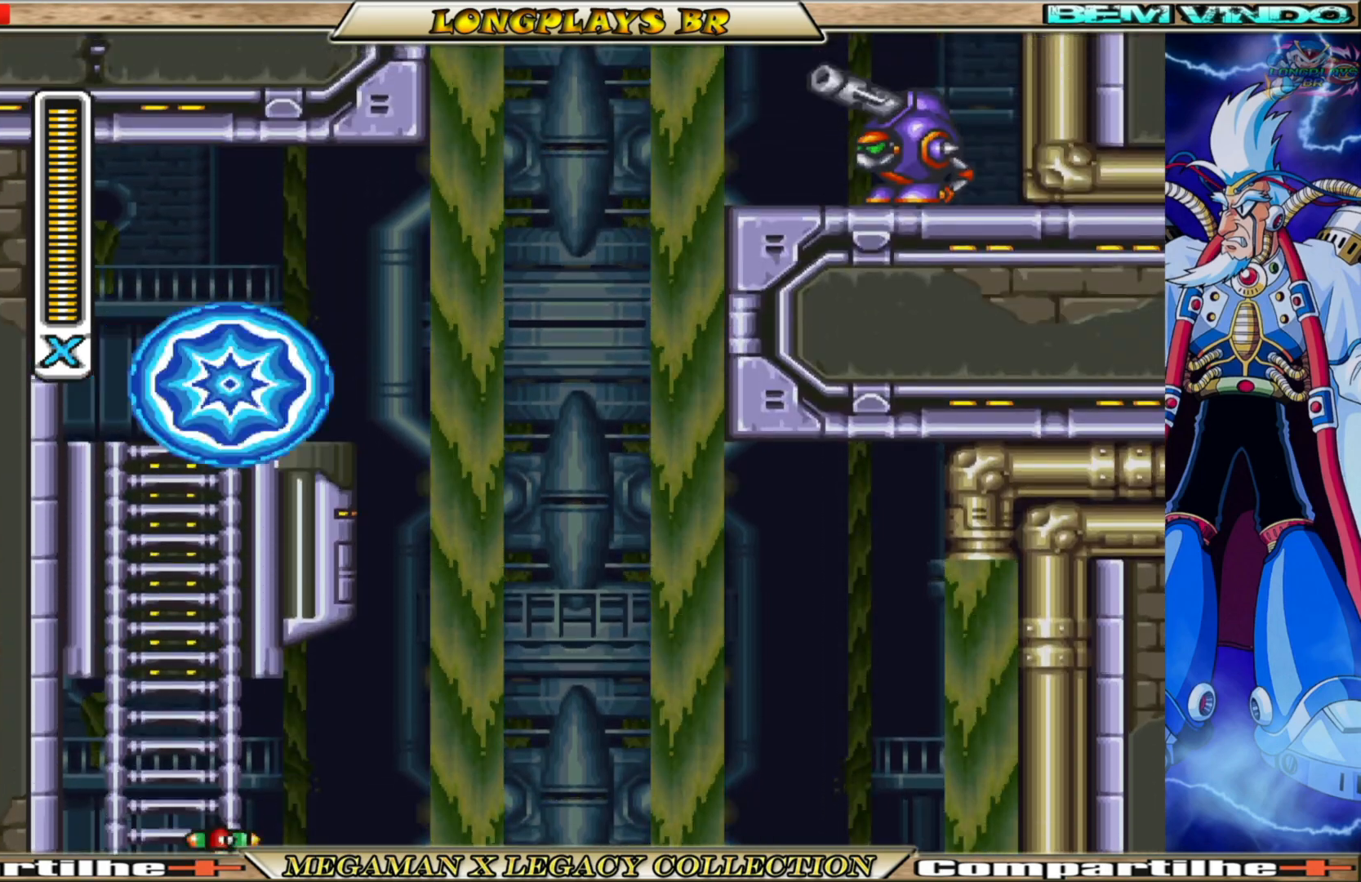
{"buttons": ["DPAD_RIGHT"], "left_stick": "center", "right_stick": "center", "events": [[417, "A", "up"], [450, "B", "up"]]}
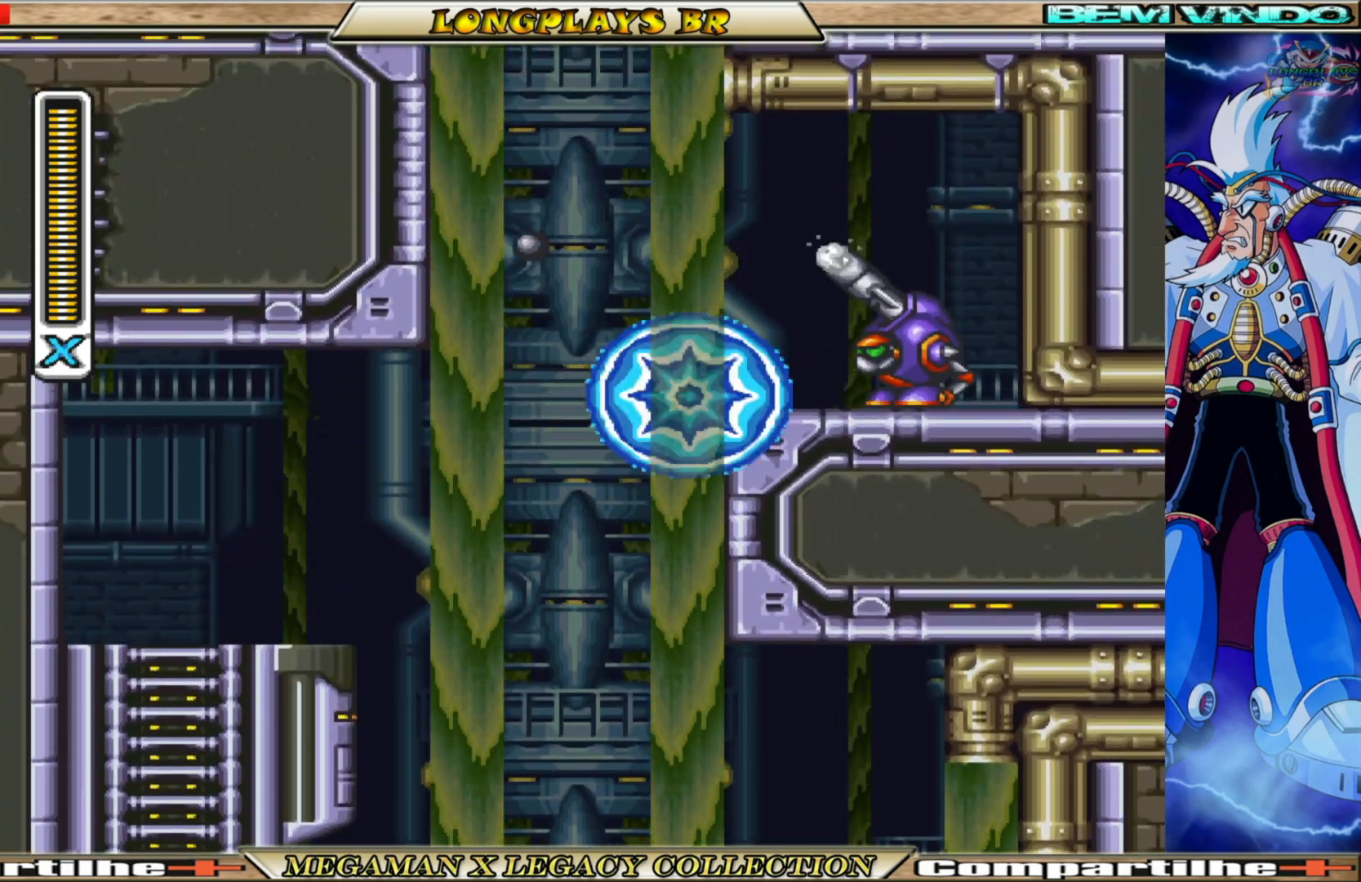
{"buttons": ["DPAD_RIGHT"], "left_stick": "center", "right_stick": "center", "events": [[67, "B", "down"], [100, "A", "down"], [267, "A", "up"], [267, "B", "up"], [317, "DPAD_RIGHT", "up"], [367, "X", "down"], [417, "DPAD_RIGHT", "down"], [483, "X", "up"]]}
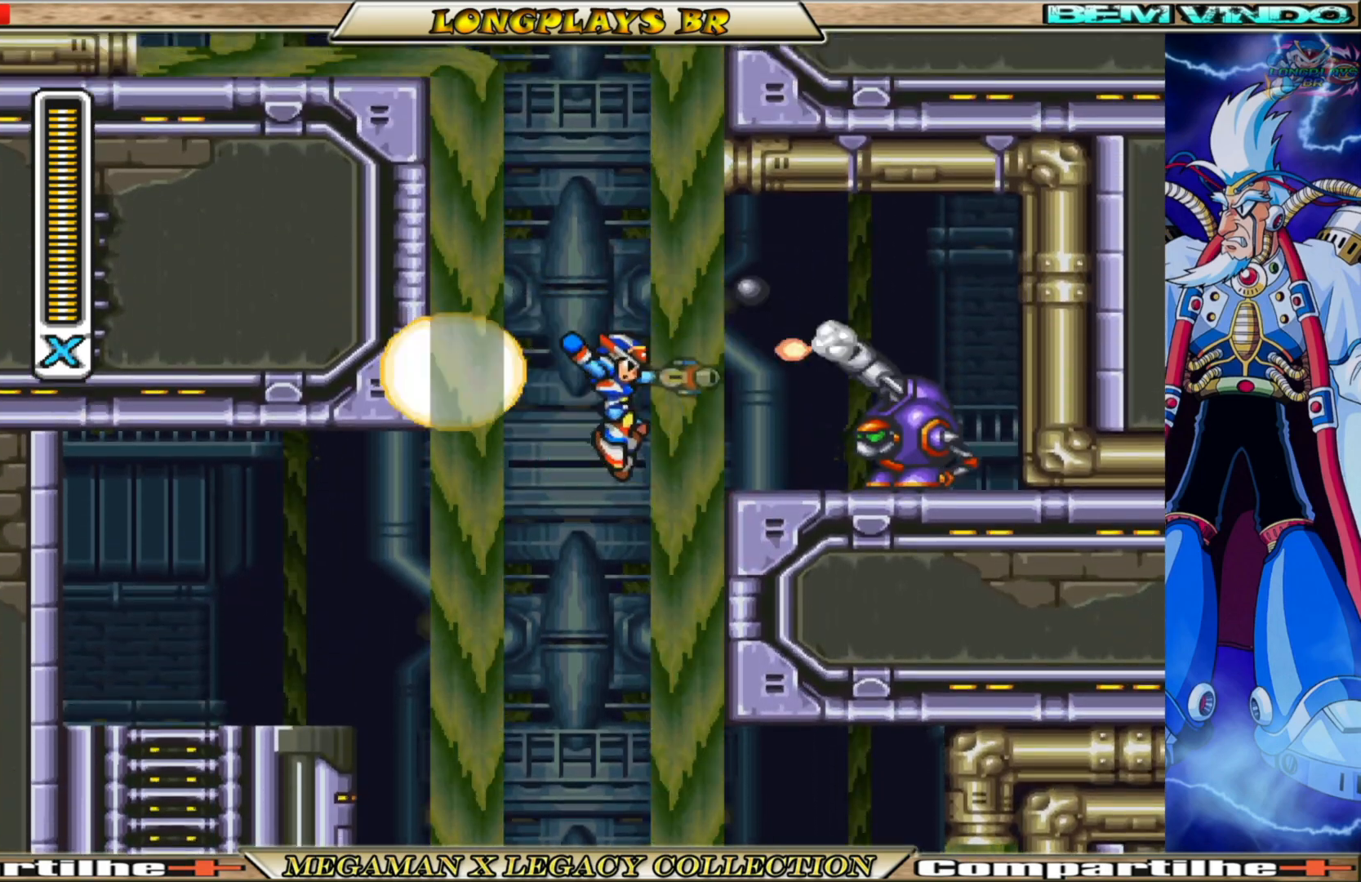
{"buttons": ["A", "B", "X", "DPAD_RIGHT"], "left_stick": "center", "right_stick": "center", "events": [[33, "X", "down"], [100, "X", "up"], [167, "X", "down"], [250, "X", "up"], [333, "X", "down"], [467, "A", "down"], [467, "B", "down"]]}
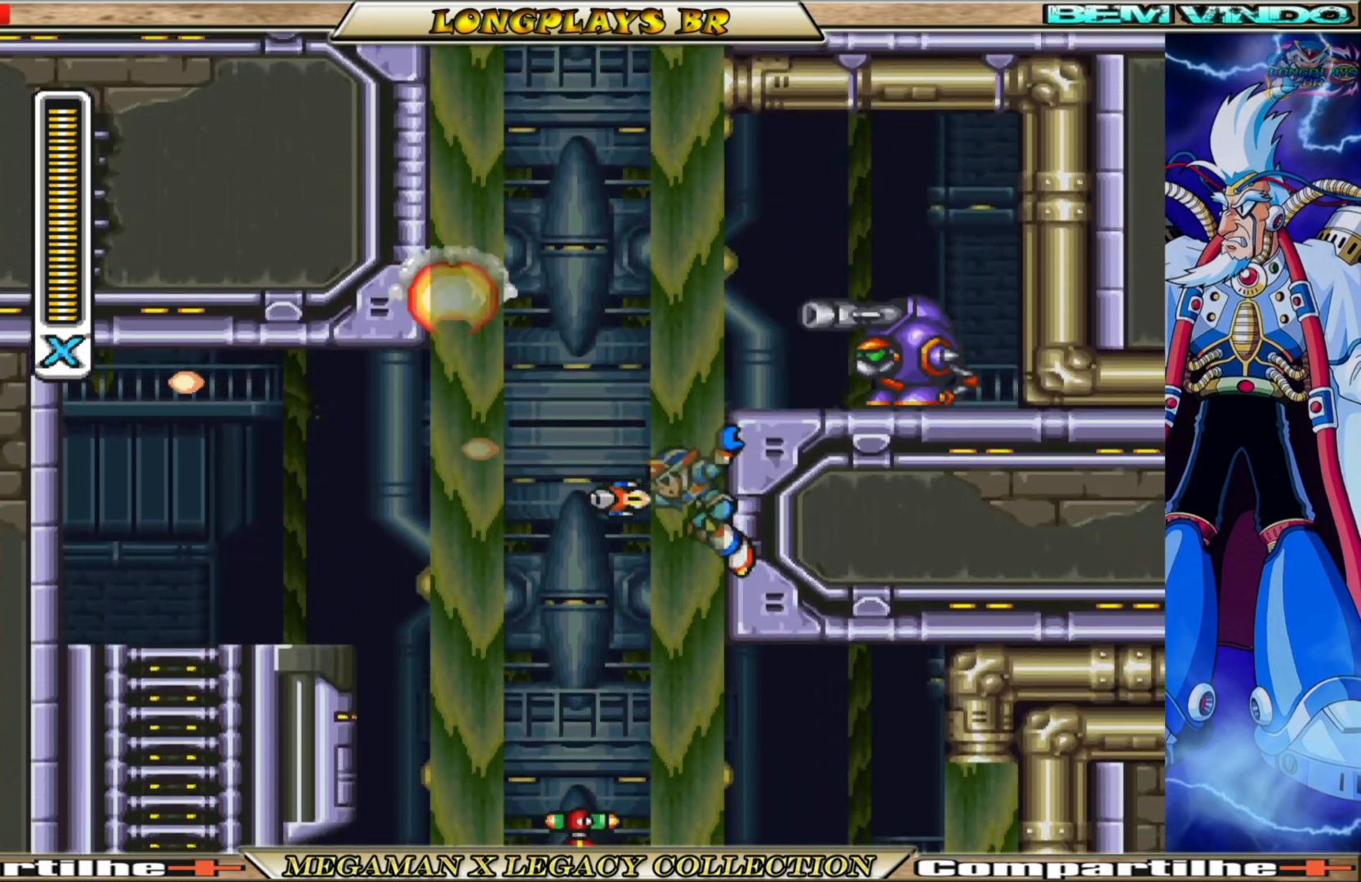
{"buttons": ["X", "DPAD_RIGHT"], "left_stick": "center", "right_stick": "center", "events": [[150, "A", "up"], [150, "B", "up"], [217, "X", "up"], [283, "X", "down"], [367, "X", "up"], [433, "X", "down"]]}
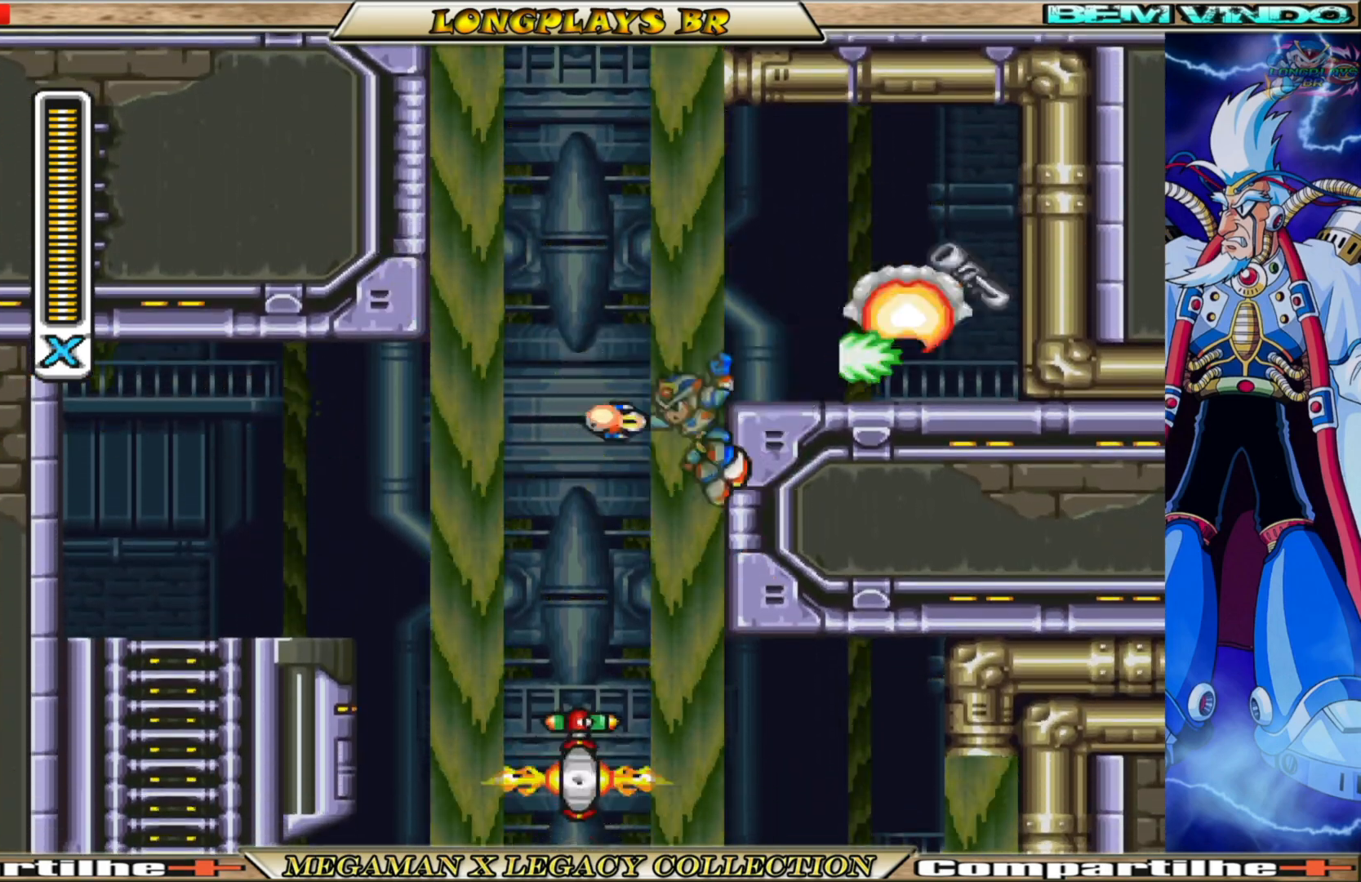
{"buttons": ["A", "B", "DPAD_RIGHT"], "left_stick": "center", "right_stick": "center", "events": [[33, "X", "up"], [100, "B", "down"], [117, "A", "down"]]}
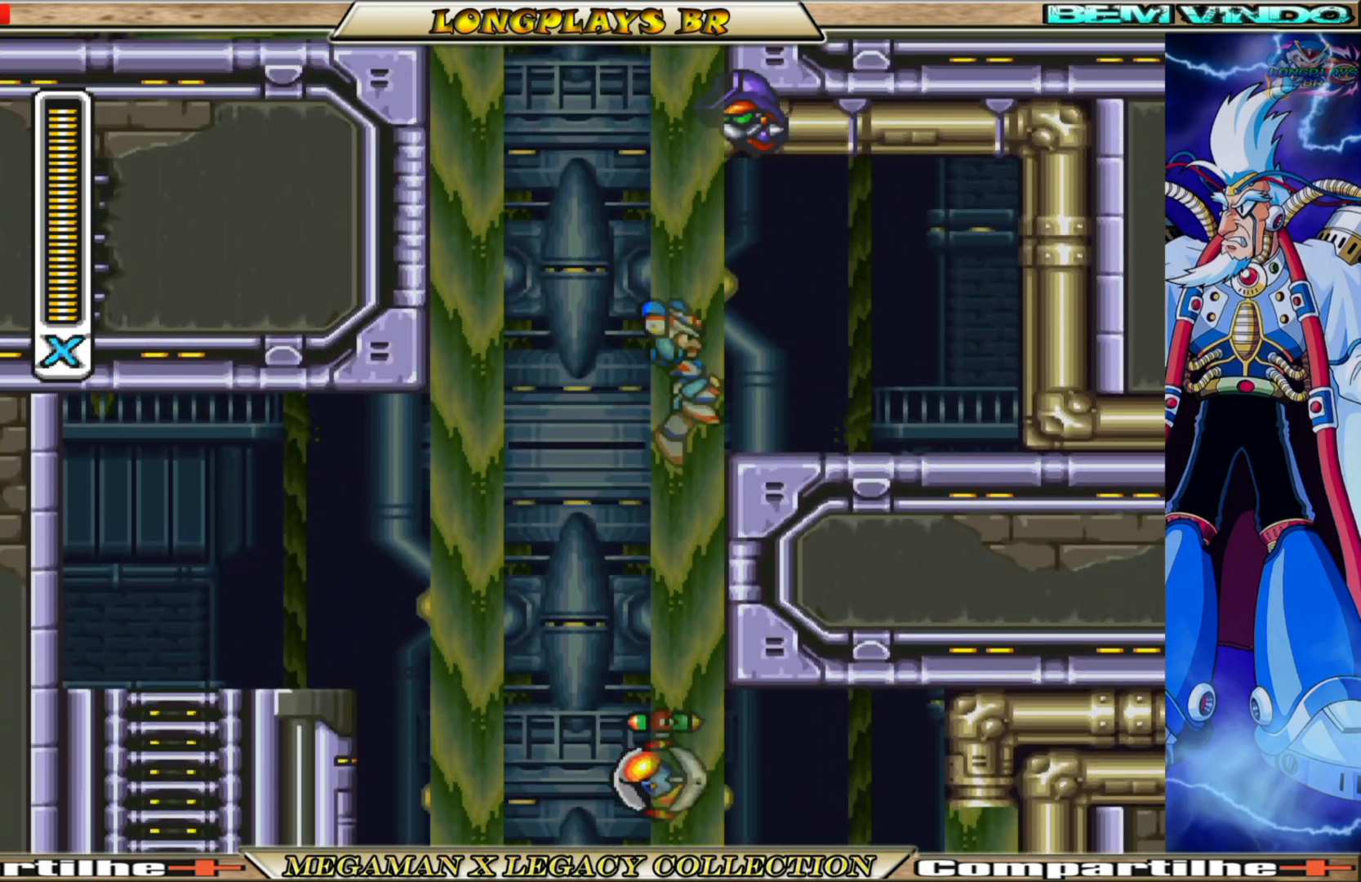
{"buttons": ["A", "DPAD_LEFT"], "left_stick": "center", "right_stick": "center", "events": [[17, "A", "up"], [33, "B", "up"], [267, "DPAD_RIGHT", "up"], [333, "DPAD_LEFT", "down"], [417, "A", "down"]]}
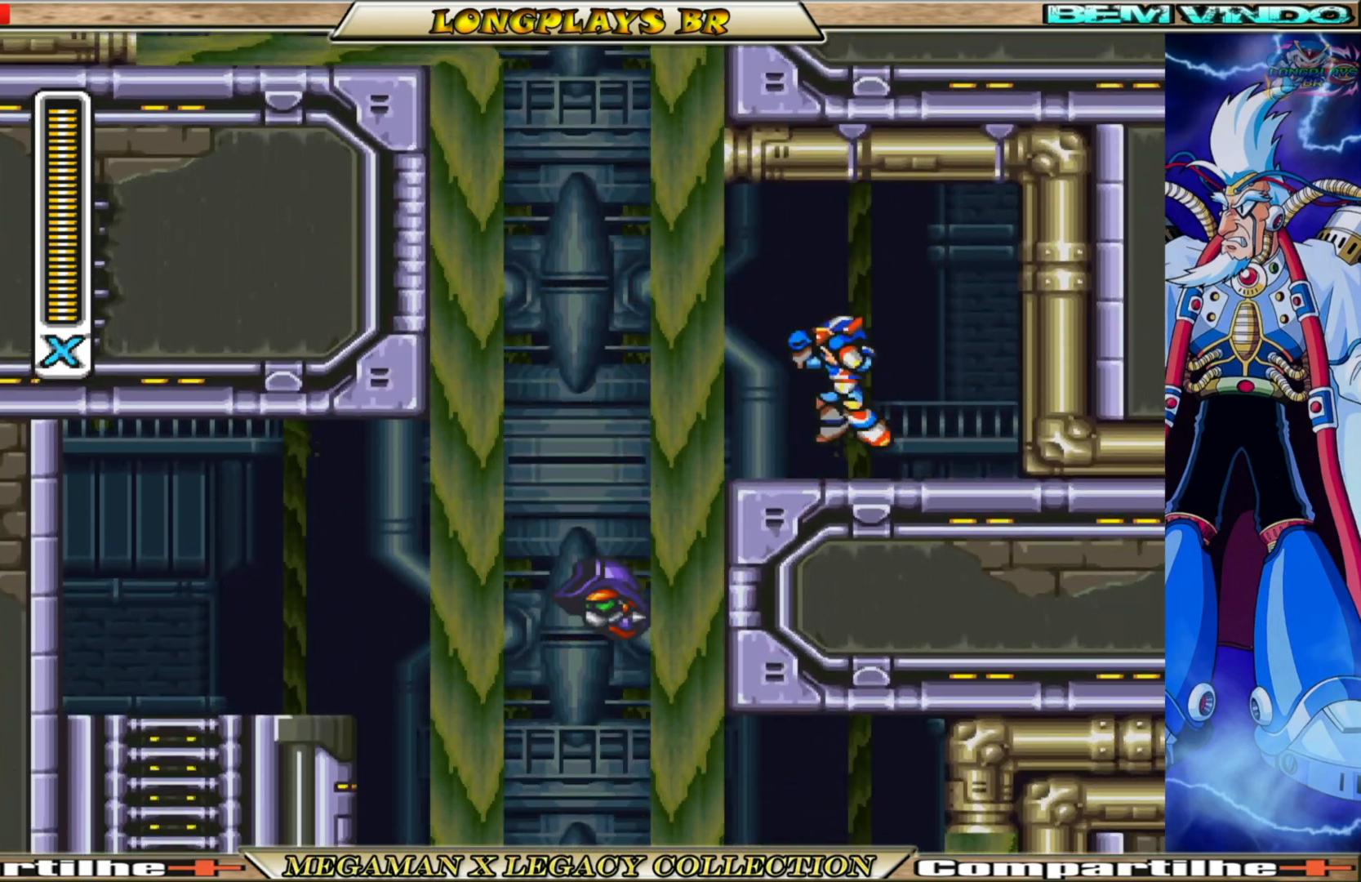
{"buttons": ["B", "DPAD_LEFT"], "left_stick": "center", "right_stick": "center", "events": [[117, "A", "up"], [200, "B", "down"]]}
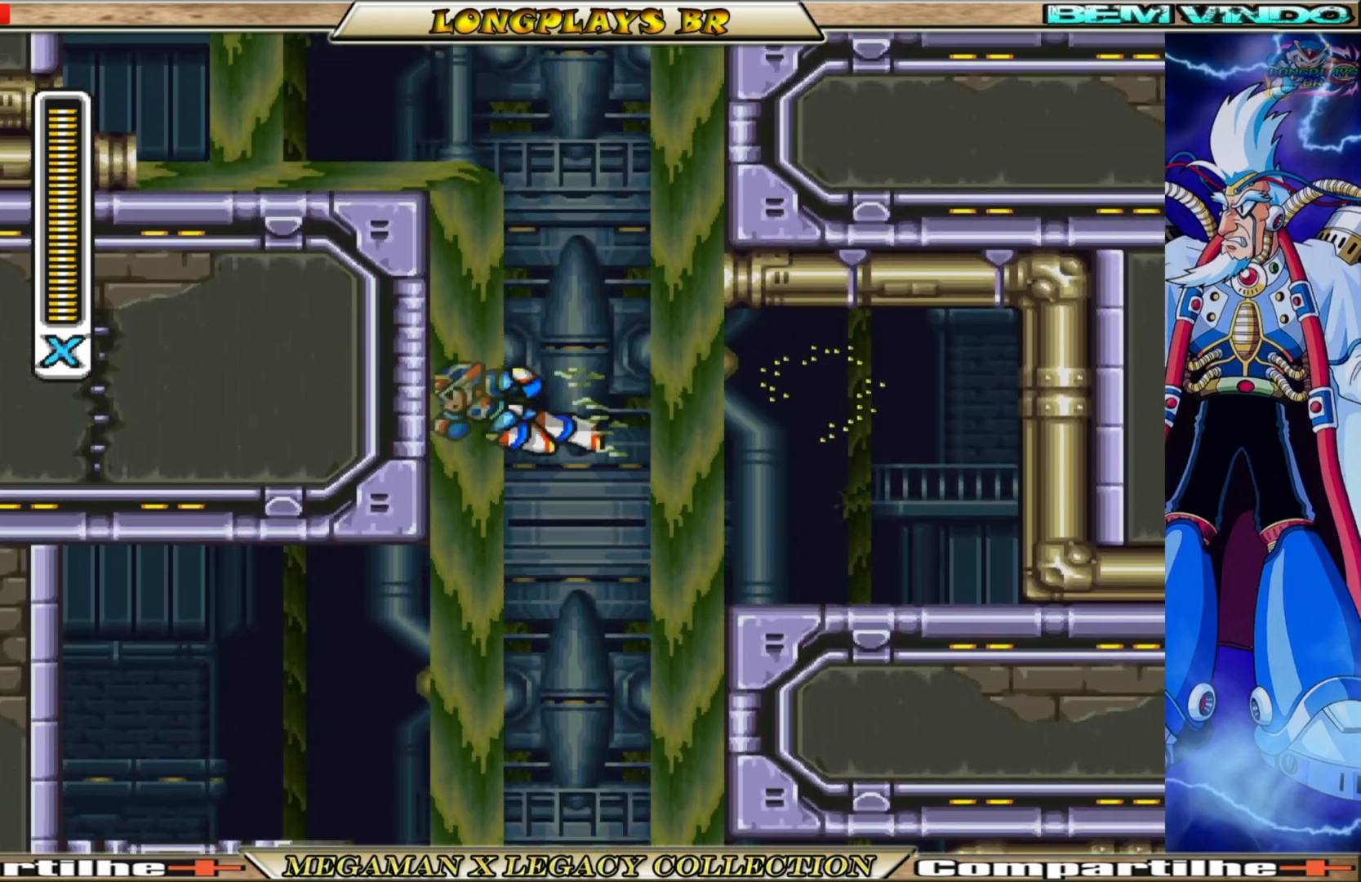
{"buttons": ["A", "B", "DPAD_RIGHT"], "left_stick": "center", "right_stick": "center", "events": [[167, "B", "up"], [233, "B", "down"], [250, "A", "down"], [400, "DPAD_LEFT", "up"], [433, "DPAD_RIGHT", "down"]]}
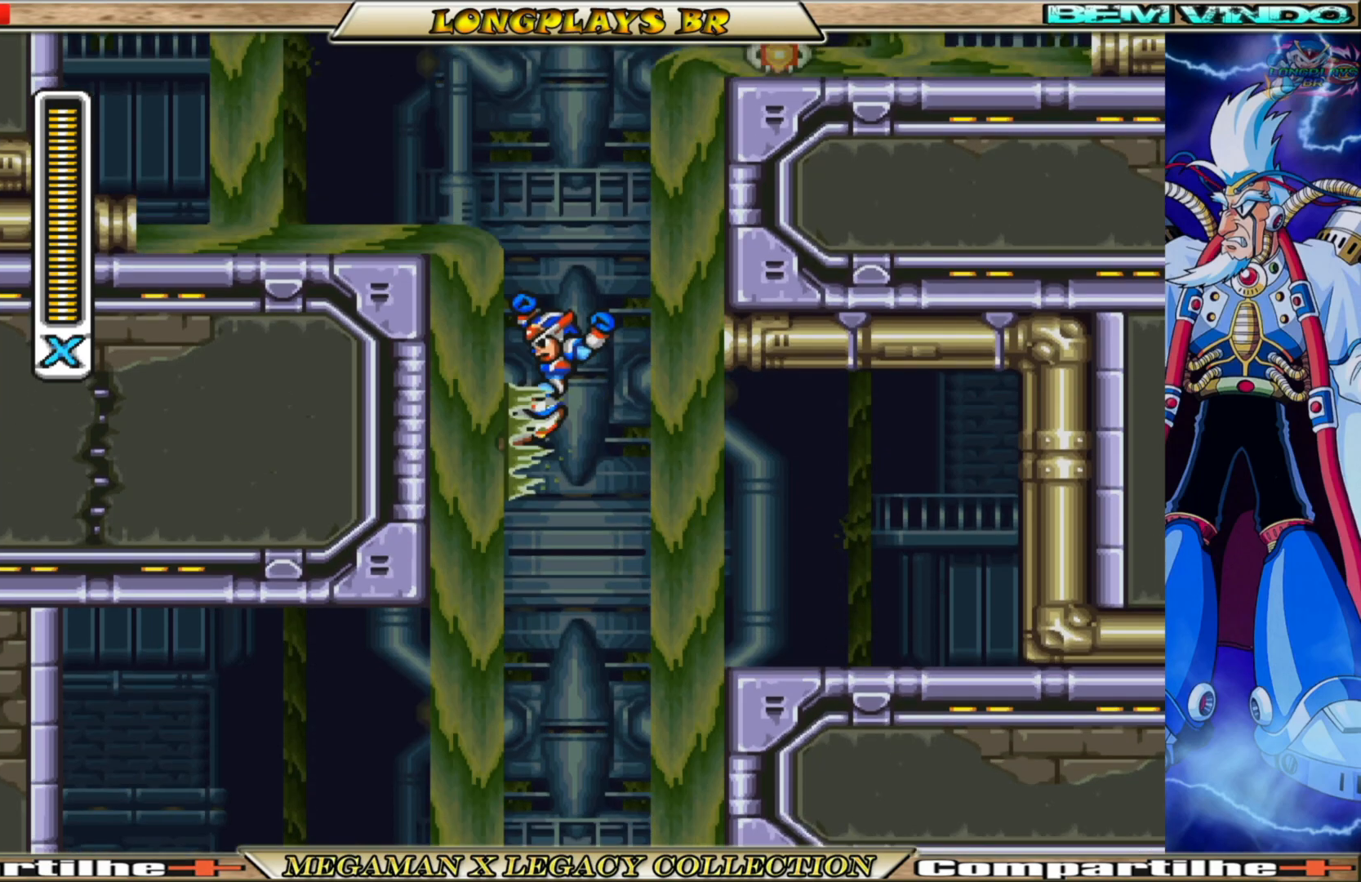
{"buttons": ["A", "B", "DPAD_RIGHT"], "left_stick": "center", "right_stick": "center", "events": [[183, "A", "up"], [200, "B", "up"], [267, "B", "down"], [283, "A", "down"]]}
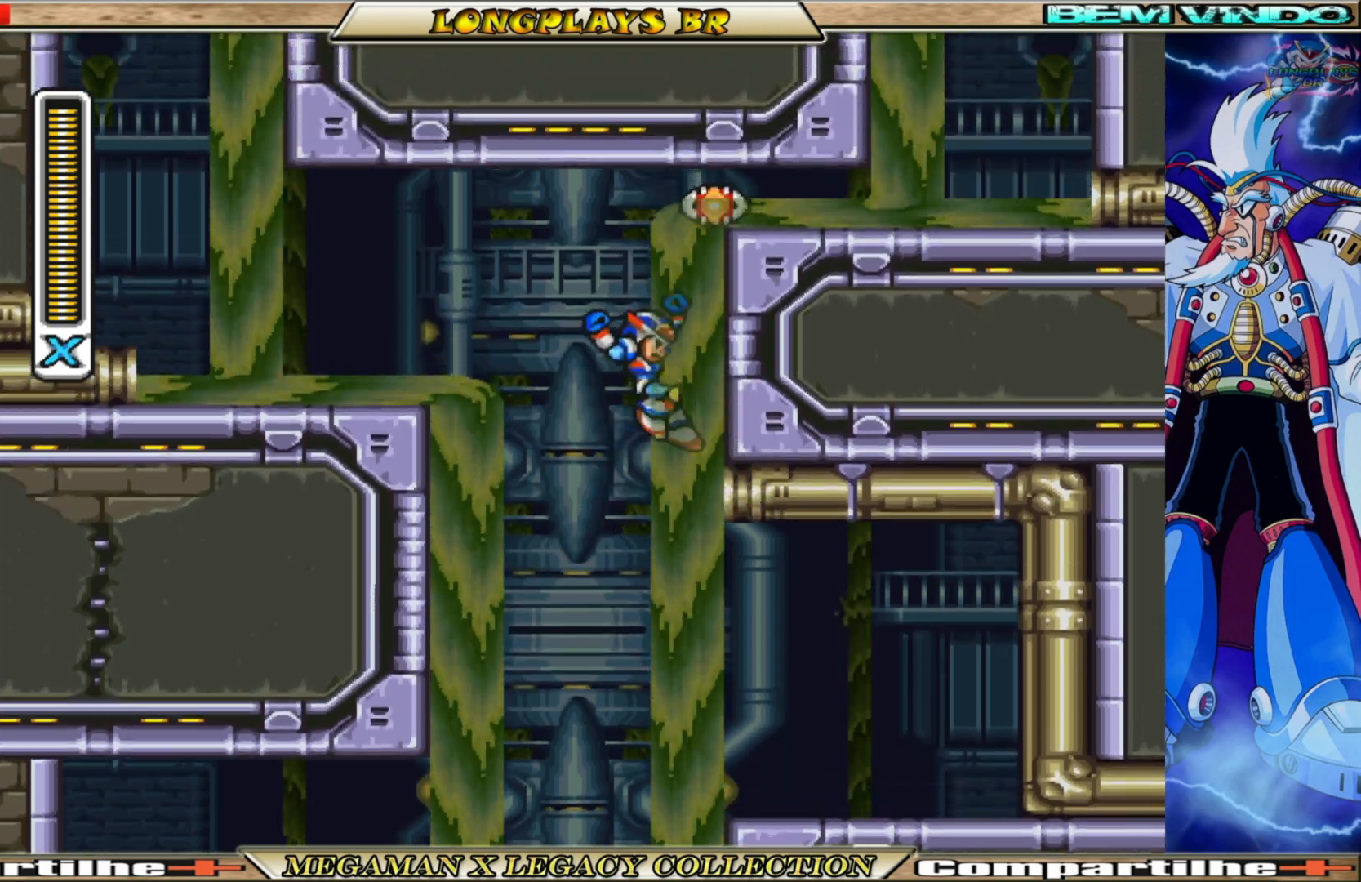
{"buttons": ["B", "DPAD_RIGHT"], "left_stick": "center", "right_stick": "center", "events": [[200, "A", "up"], [233, "B", "up"], [500, "B", "down"]]}
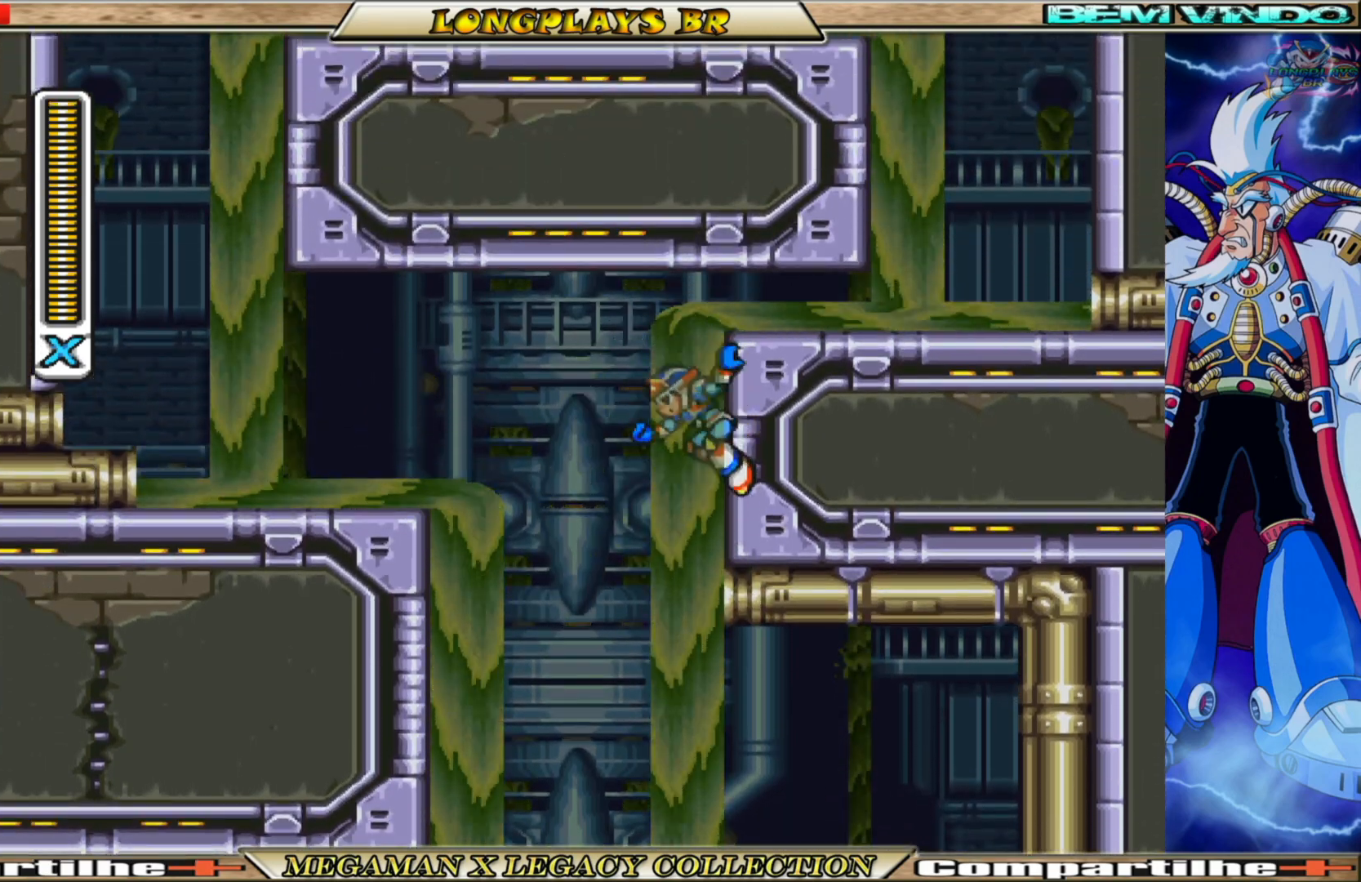
{"buttons": ["DPAD_LEFT"], "left_stick": "center", "right_stick": "center", "events": [[17, "A", "down"], [100, "DPAD_RIGHT", "up"], [150, "DPAD_LEFT", "down"], [400, "A", "up"], [417, "B", "up"]]}
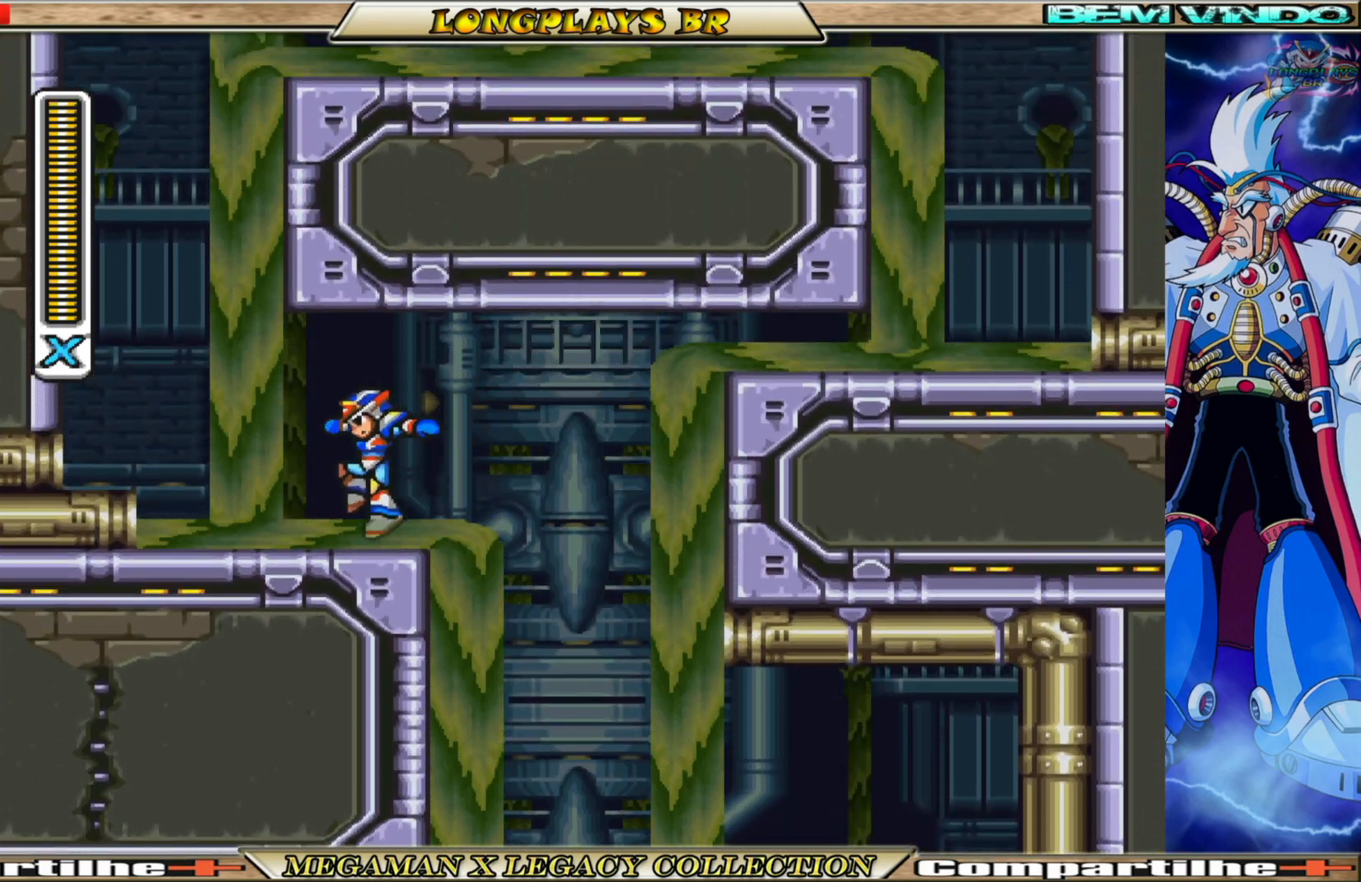
{"buttons": ["A", "B", "DPAD_LEFT"], "left_stick": "center", "right_stick": "center", "events": [[233, "A", "down"], [233, "B", "down"]]}
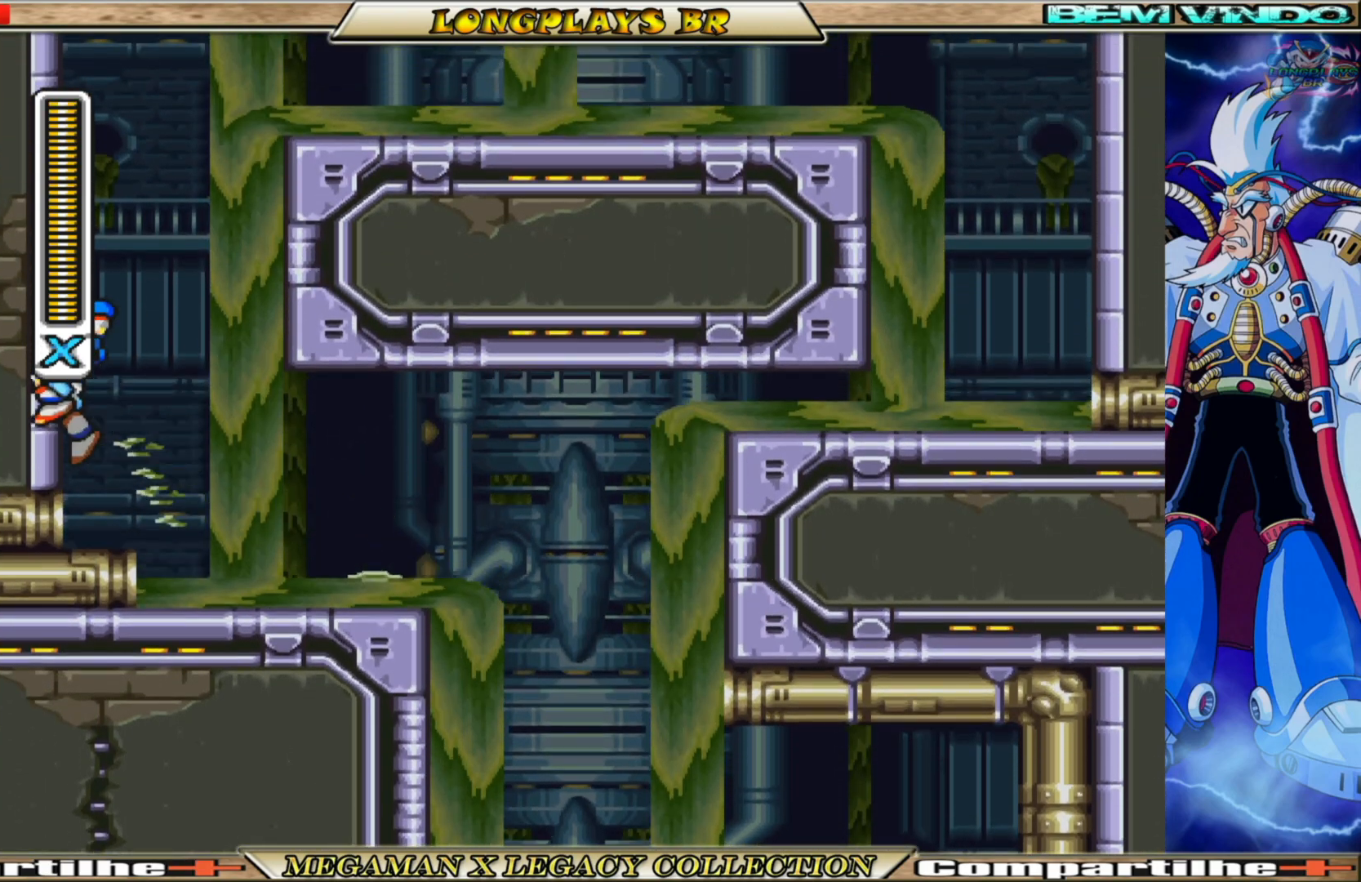
{"buttons": ["DPAD_RIGHT"], "left_stick": "center", "right_stick": "center", "events": [[83, "A", "up"], [83, "B", "up"], [167, "A", "down"], [167, "B", "down"], [233, "DPAD_LEFT", "up"], [300, "DPAD_RIGHT", "down"], [467, "A", "up"], [483, "B", "up"]]}
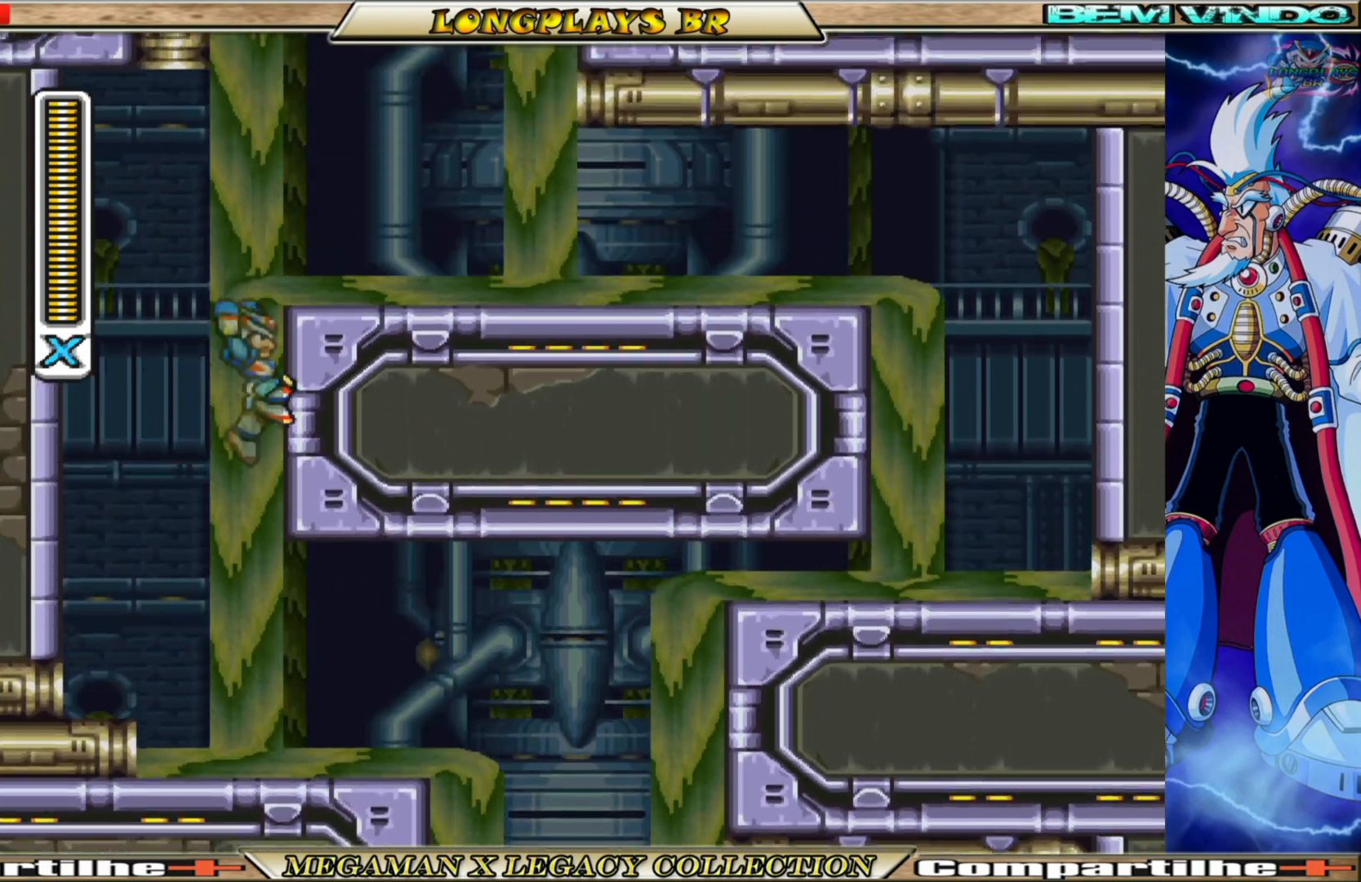
{"buttons": ["B", "DPAD_RIGHT"], "left_stick": "center", "right_stick": "center", "events": [[83, "B", "down"], [100, "A", "down"], [467, "A", "up"]]}
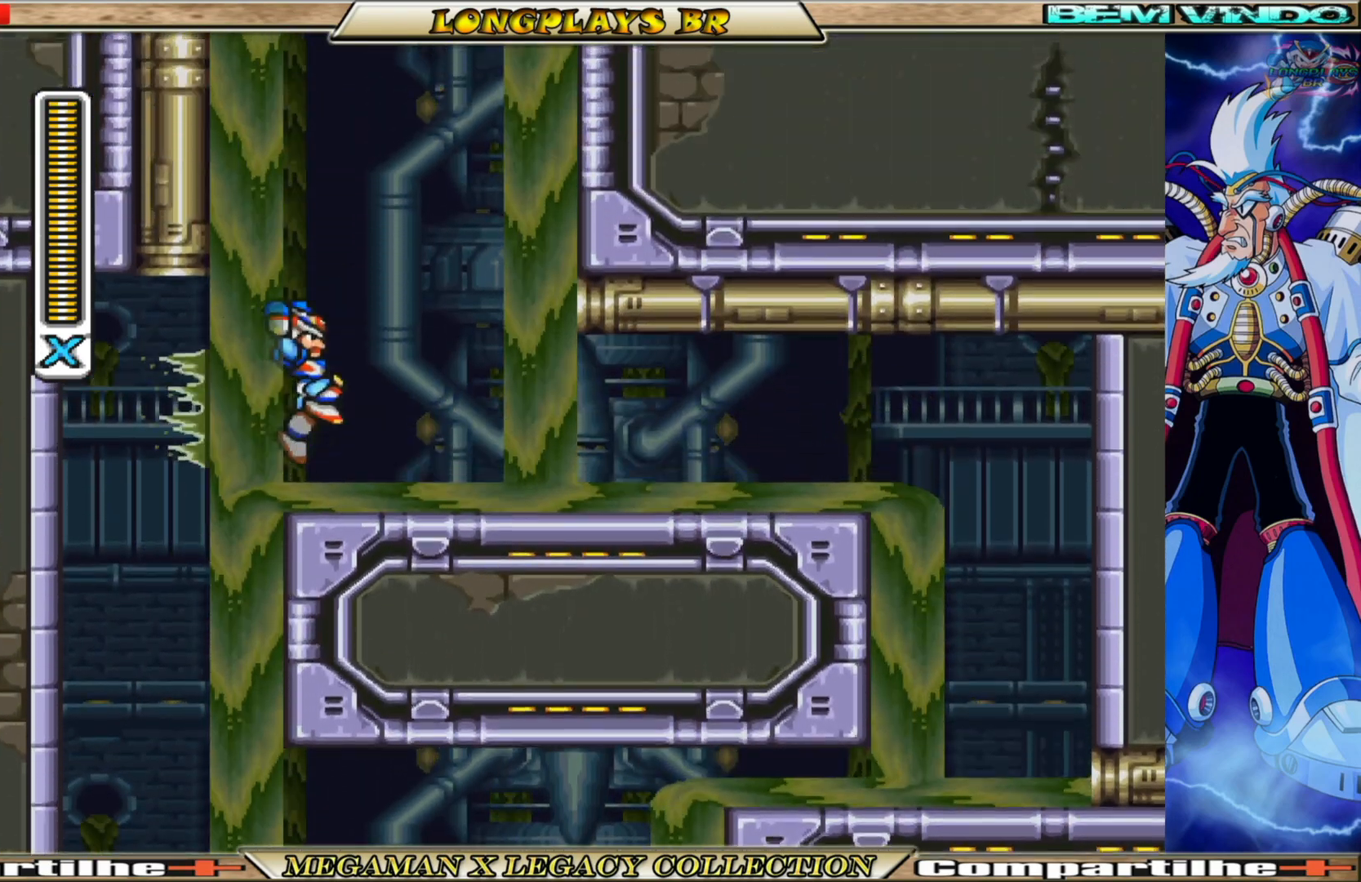
{"buttons": ["A", "B", "DPAD_RIGHT"], "left_stick": "center", "right_stick": "center", "events": [[17, "B", "up"], [117, "DPAD_RIGHT", "up"], [333, "A", "down"], [333, "B", "down"], [483, "DPAD_RIGHT", "down"]]}
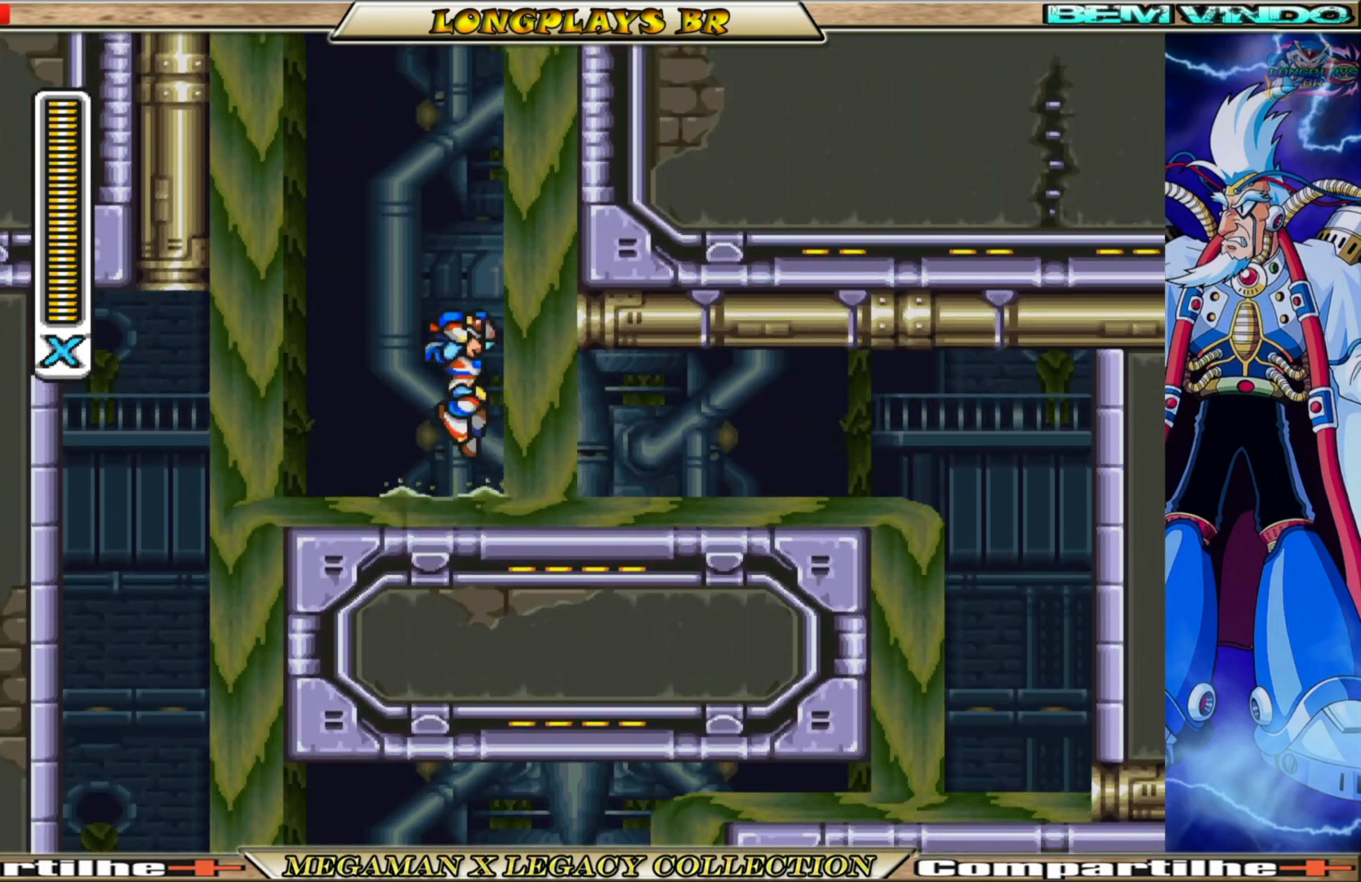
{"buttons": ["A", "B", "DPAD_RIGHT"], "left_stick": "center", "right_stick": "center", "events": [[200, "A", "up"], [217, "B", "up"], [283, "A", "down"], [283, "B", "down"]]}
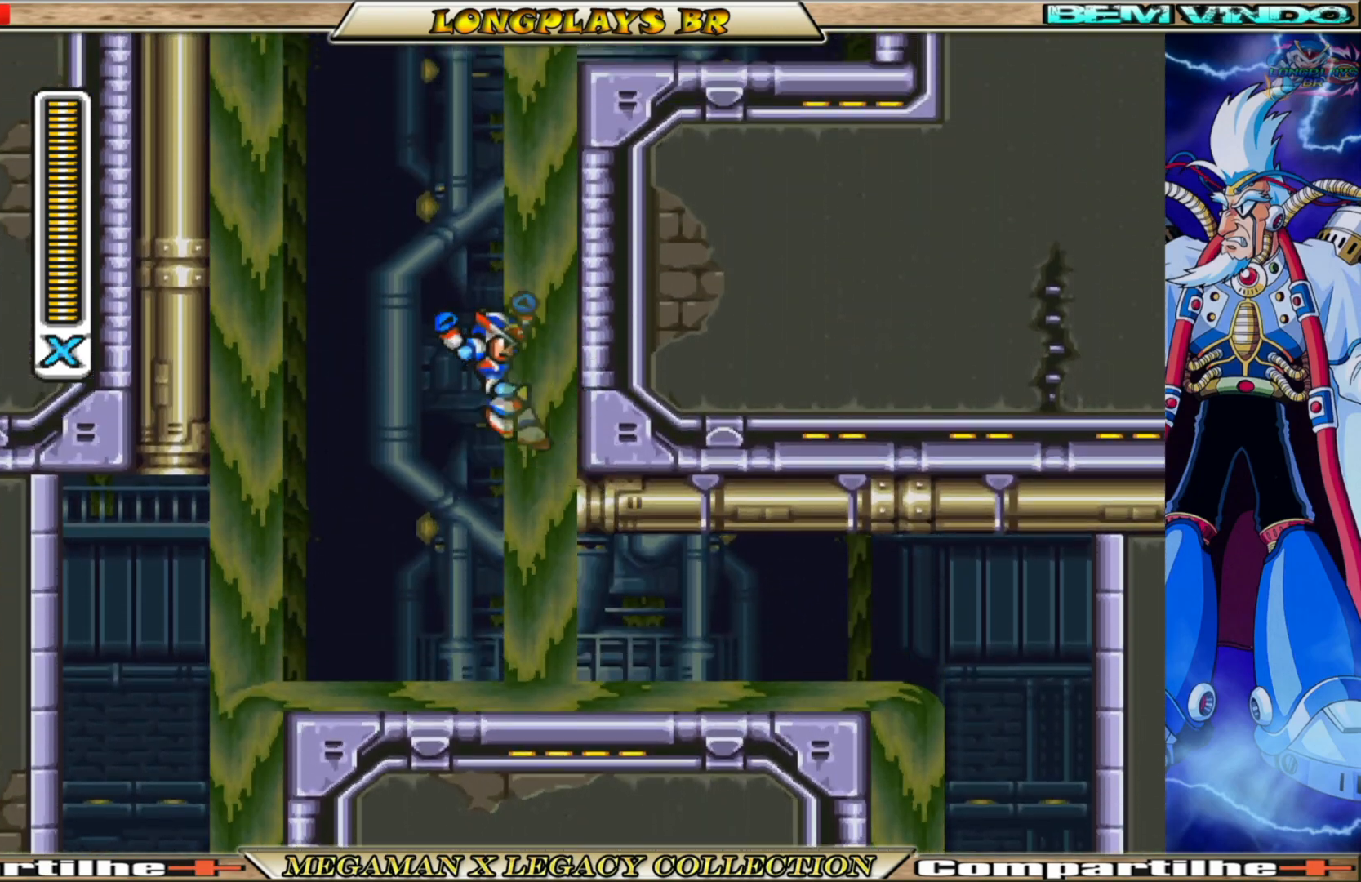
{"buttons": ["A", "B", "DPAD_RIGHT"], "left_stick": "center", "right_stick": "center", "events": [[83, "A", "up"], [83, "B", "up"], [167, "B", "down"], [183, "A", "down"]]}
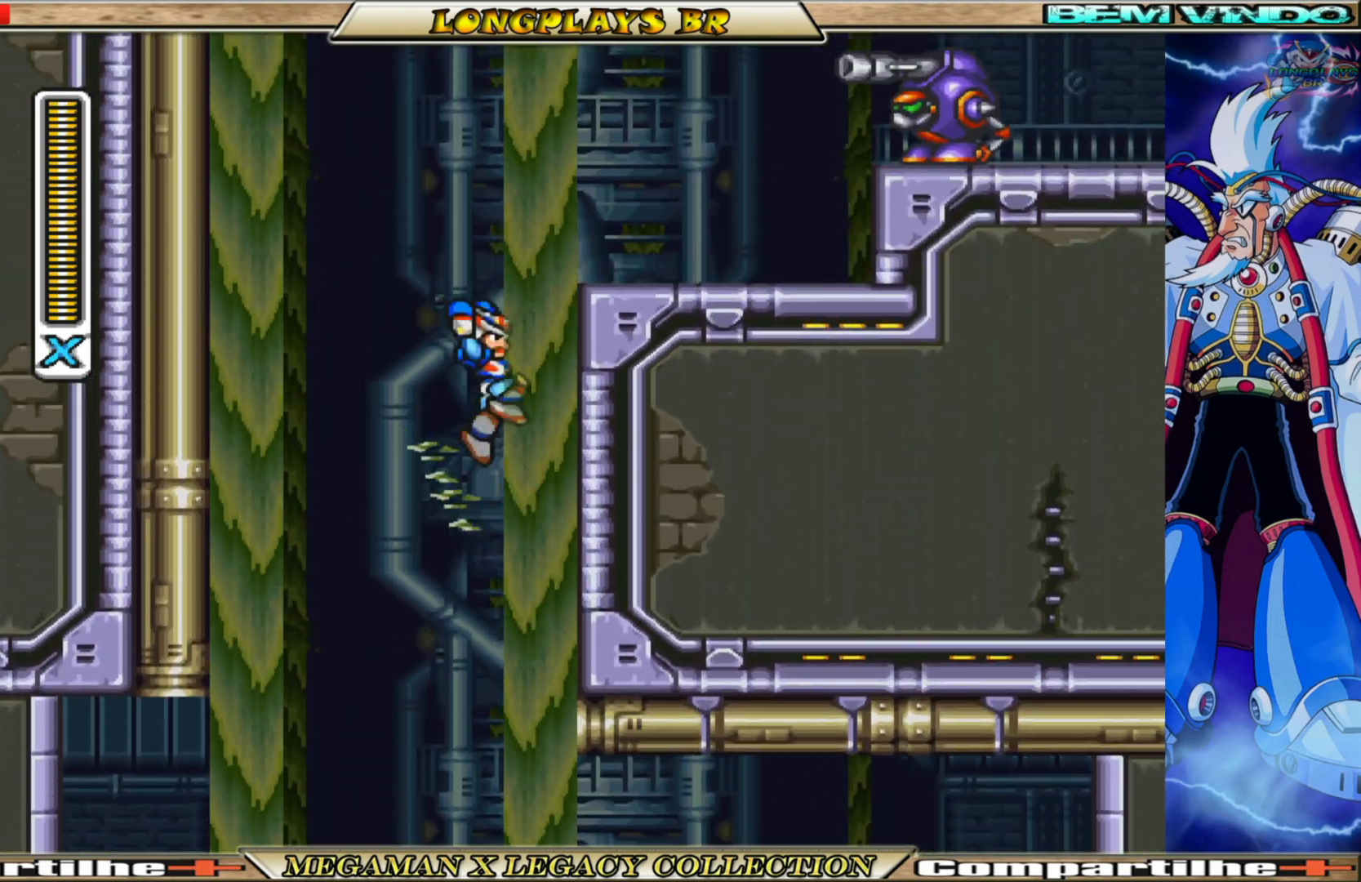
{"buttons": ["A", "B", "DPAD_LEFT"], "left_stick": "center", "right_stick": "center", "events": [[83, "A", "up"], [100, "B", "up"], [167, "B", "down"], [183, "A", "down"], [233, "DPAD_RIGHT", "up"], [283, "DPAD_LEFT", "down"]]}
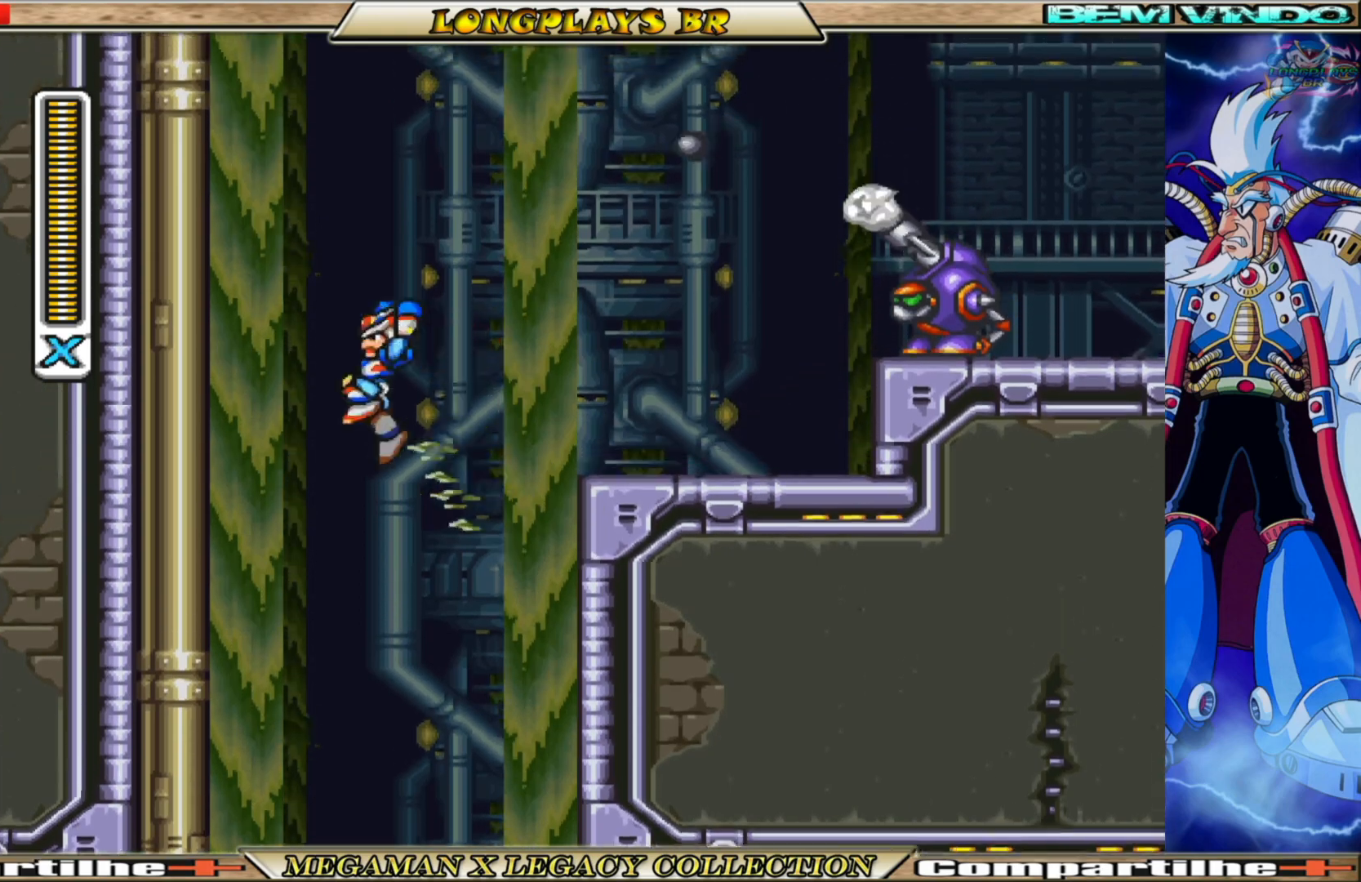
{"buttons": ["A", "B", "DPAD_LEFT"], "left_stick": "center", "right_stick": "center", "events": [[167, "A", "up"], [183, "B", "up"], [283, "A", "down"], [283, "B", "down"]]}
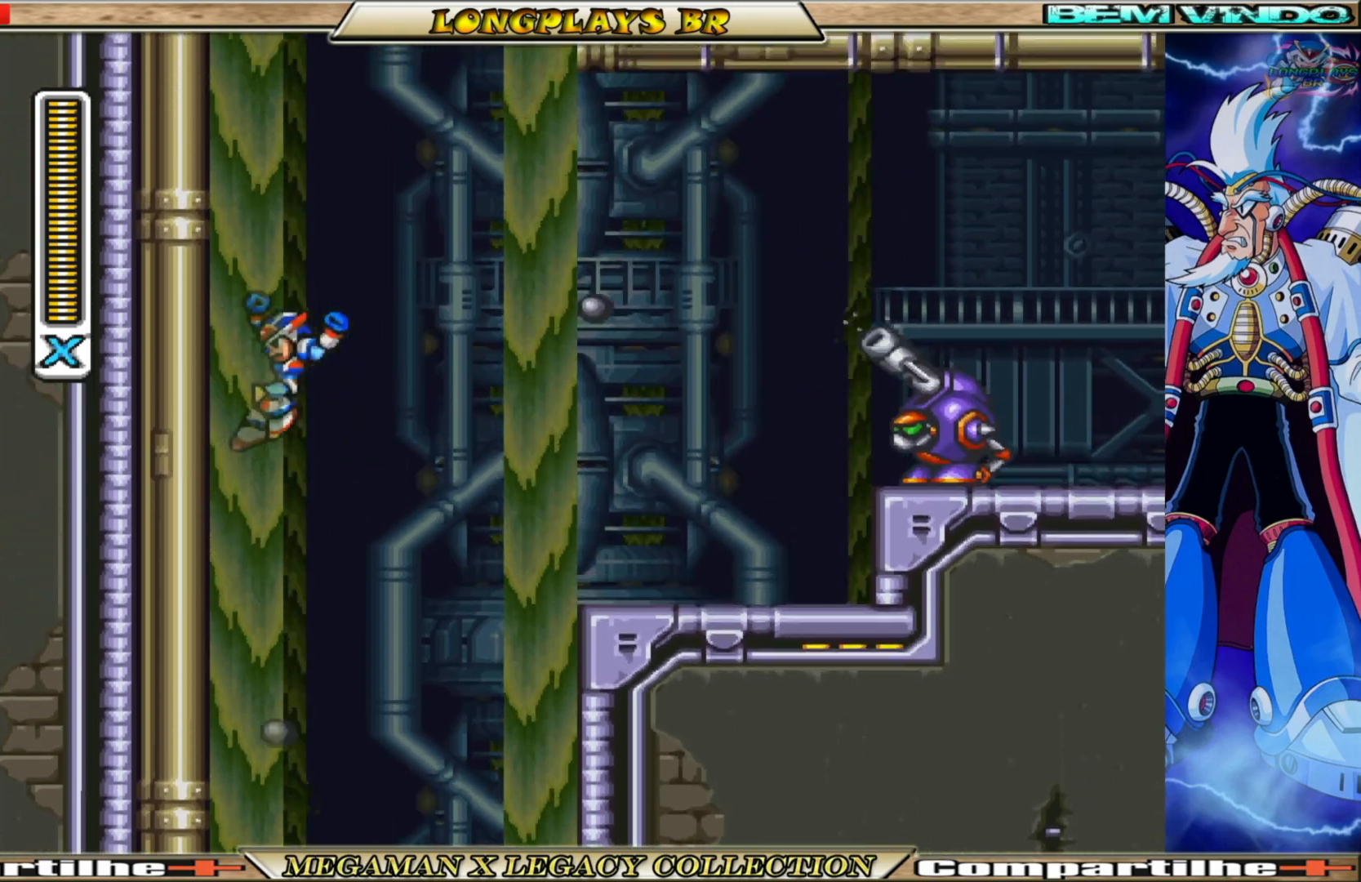
{"buttons": ["A", "B", "DPAD_LEFT"], "left_stick": "center", "right_stick": "center", "events": [[133, "A", "up"], [150, "B", "up"], [233, "A", "down"], [233, "B", "down"]]}
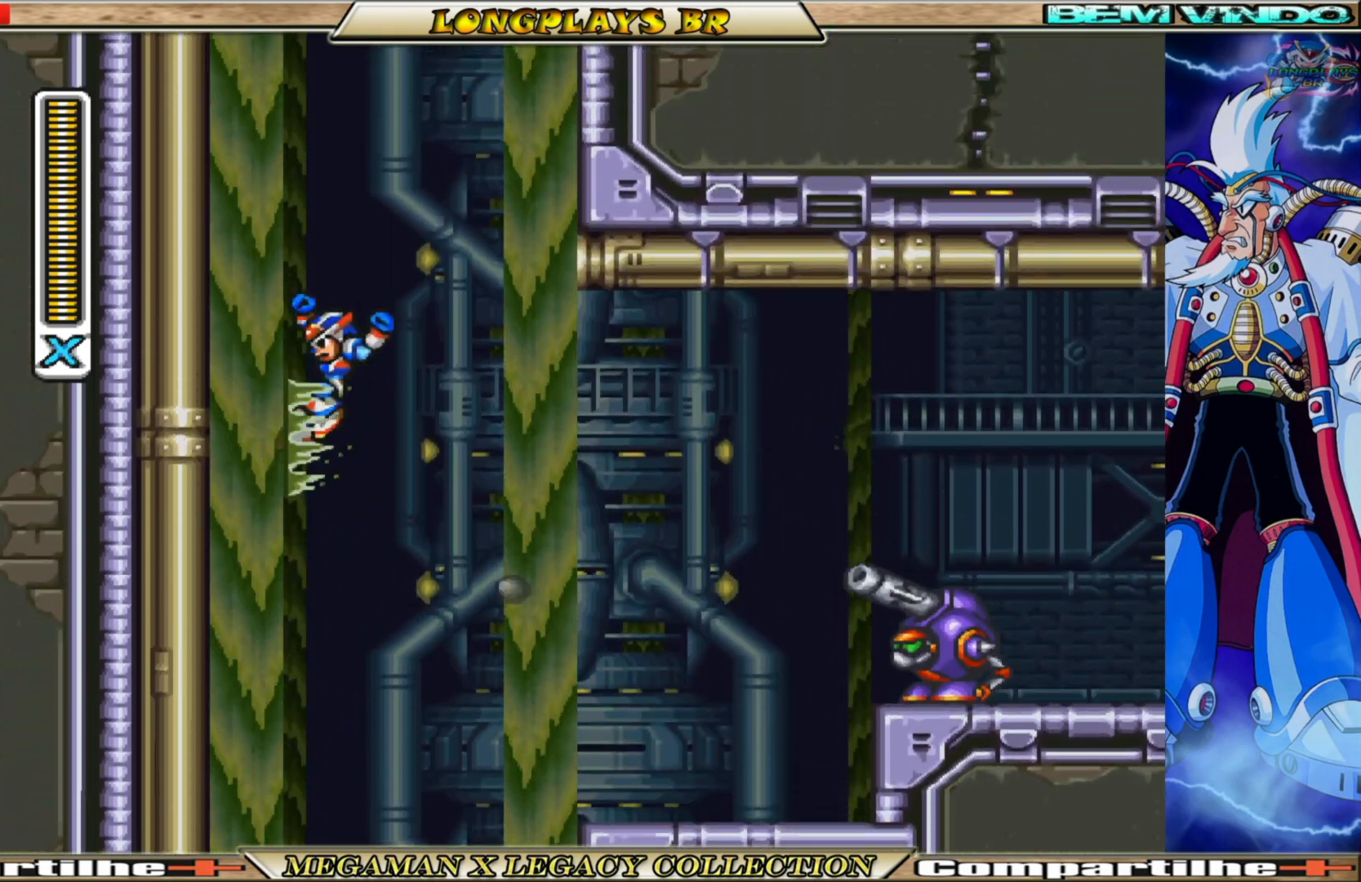
{"buttons": ["A", "B", "DPAD_RIGHT"], "left_stick": "center", "right_stick": "center", "events": [[167, "A", "up"], [167, "B", "up"], [233, "B", "down"], [250, "A", "down"], [250, "DPAD_LEFT", "up"], [300, "DPAD_RIGHT", "down"]]}
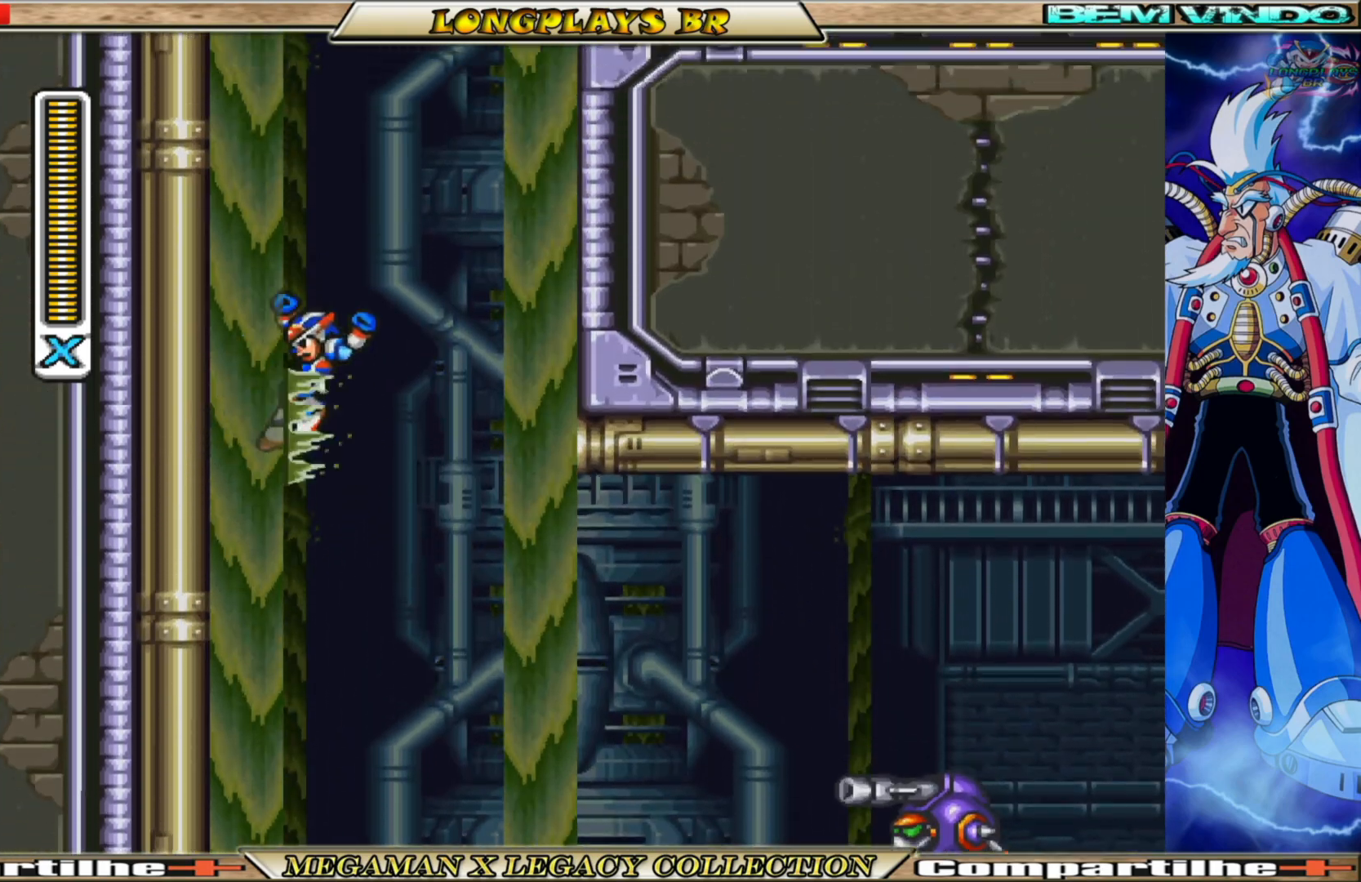
{"buttons": ["A", "B", "DPAD_RIGHT"], "left_stick": "center", "right_stick": "center", "events": [[233, "A", "up"], [233, "B", "up"], [317, "A", "down"], [317, "B", "down"]]}
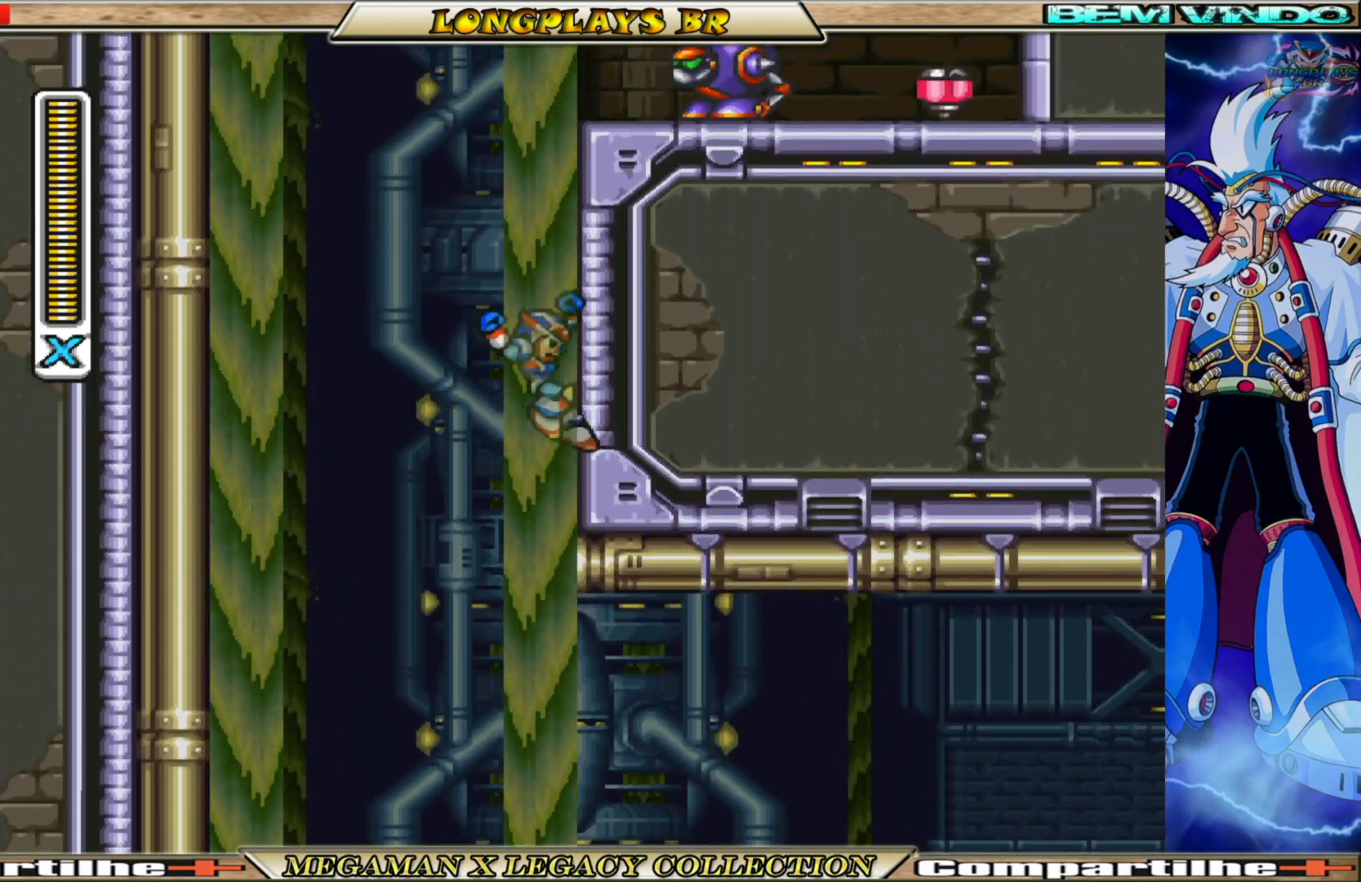
{"buttons": ["A", "B", "DPAD_RIGHT"], "left_stick": "center", "right_stick": "center", "events": [[133, "A", "up"], [133, "B", "up"], [233, "B", "down"], [250, "A", "down"]]}
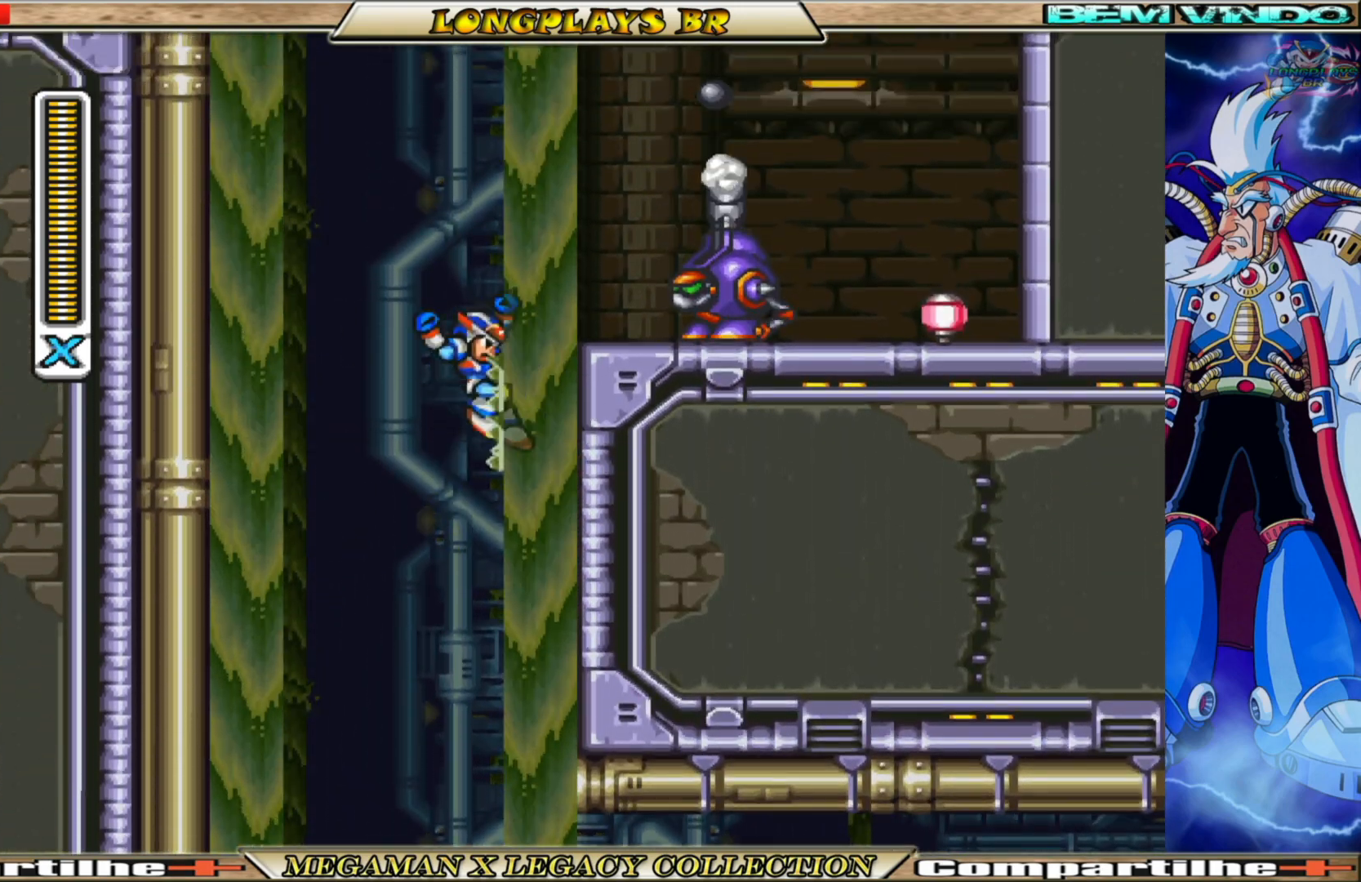
{"buttons": [], "left_stick": "center", "right_stick": "center", "events": [[67, "X", "down"], [117, "B", "up"], [133, "A", "up"], [183, "X", "up"], [250, "DPAD_RIGHT", "up"], [267, "X", "down"], [333, "X", "up"], [400, "X", "down"], [483, "X", "up"]]}
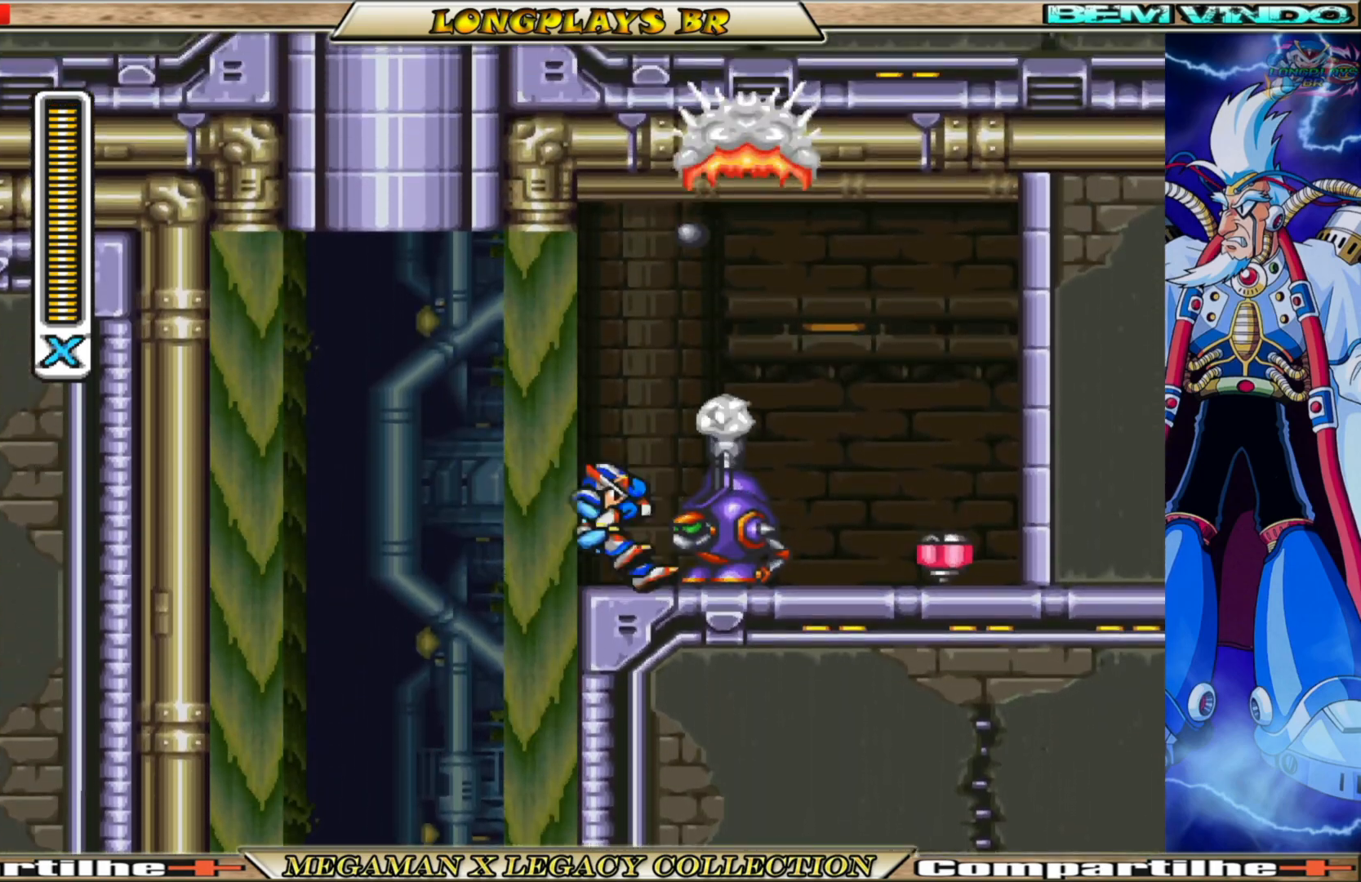
{"buttons": [], "left_stick": "center", "right_stick": "center", "events": [[67, "X", "down"], [150, "X", "up"], [217, "X", "down"], [283, "X", "up"], [367, "X", "down"], [433, "X", "up"]]}
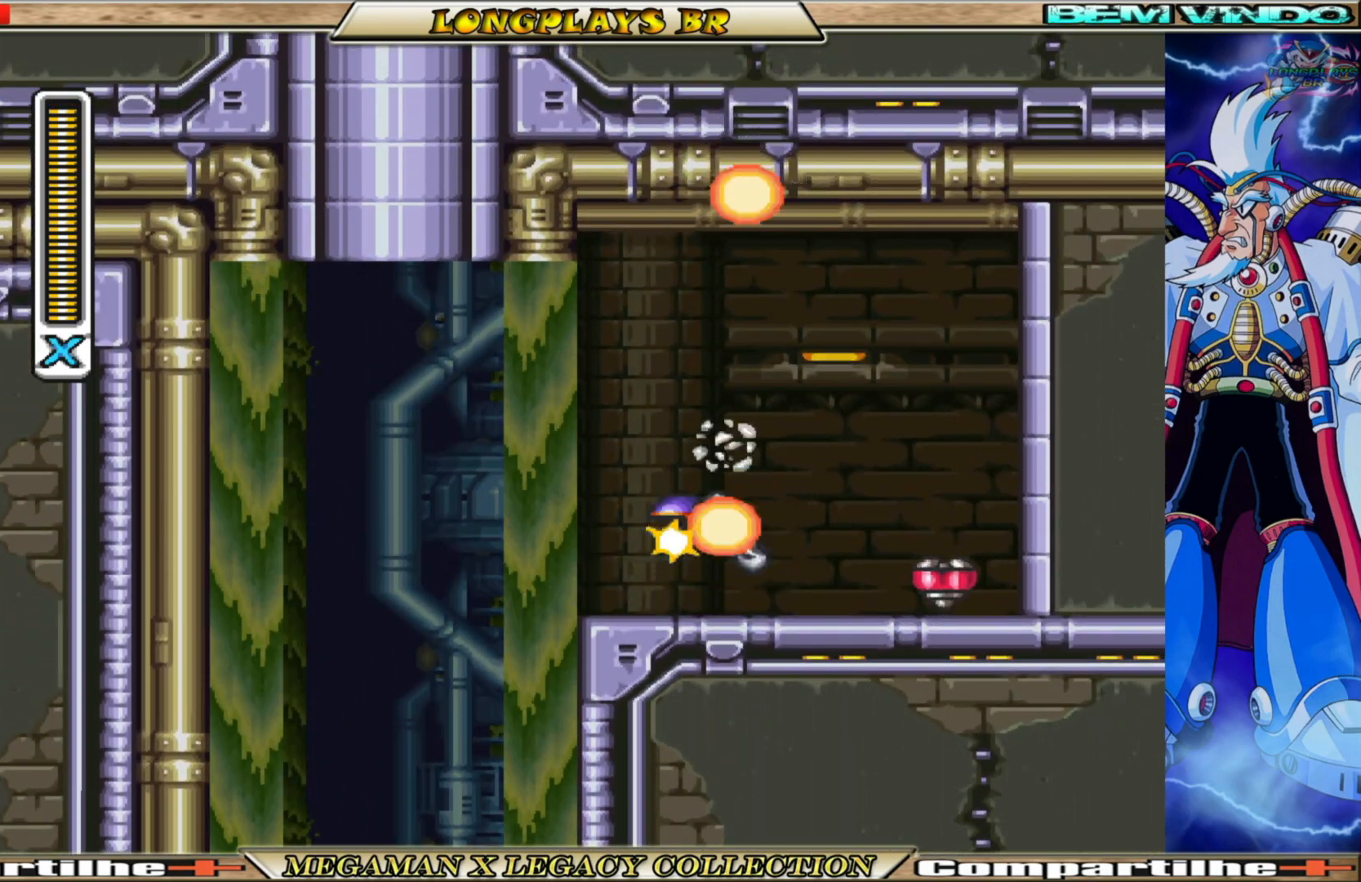
{"buttons": ["B", "X", "DPAD_RIGHT"], "left_stick": "center", "right_stick": "center", "events": [[17, "X", "down"], [117, "X", "up"], [183, "X", "down"], [217, "DPAD_RIGHT", "down"], [400, "B", "down"]]}
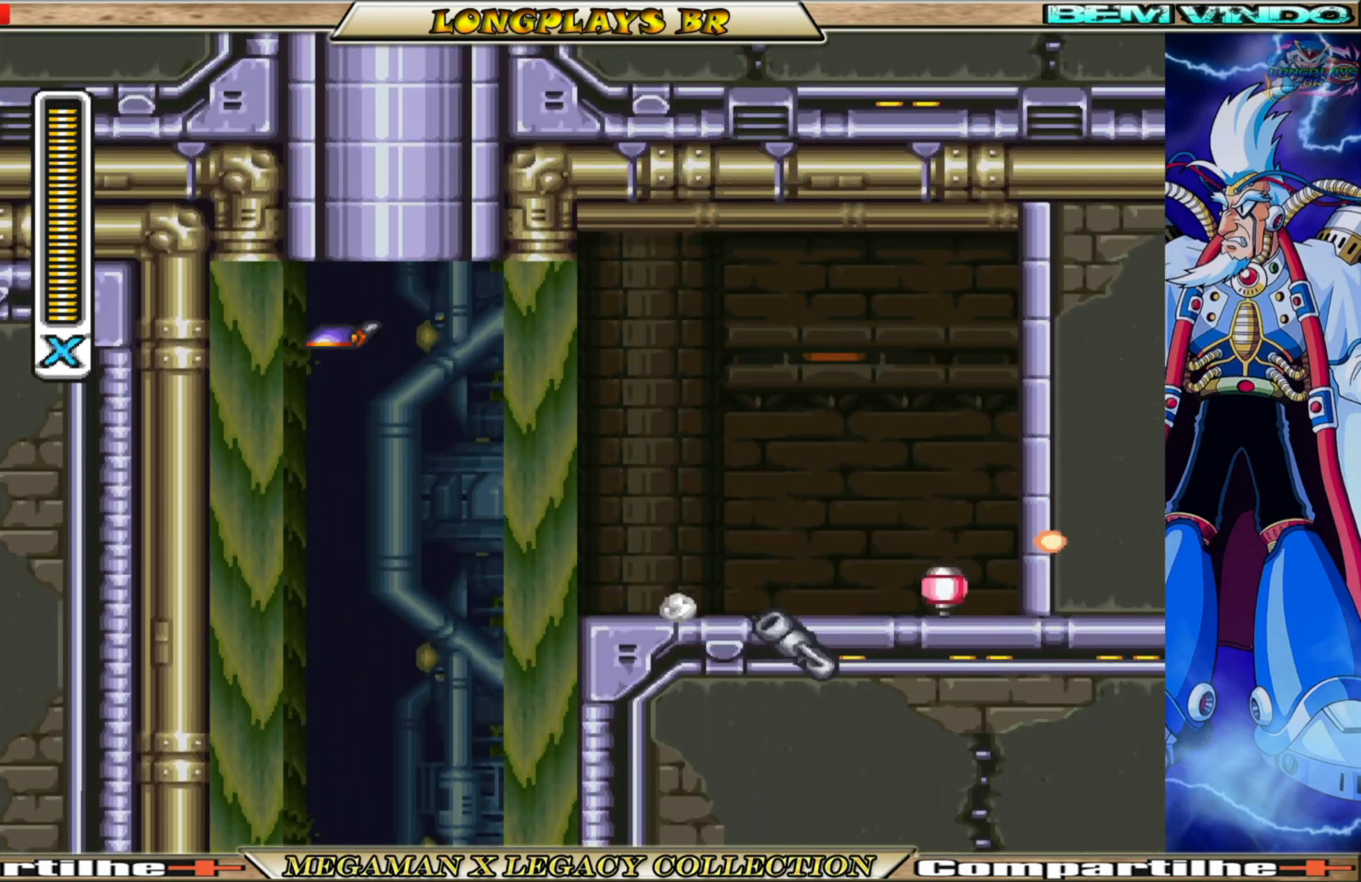
{"buttons": ["X", "DPAD_LEFT"], "left_stick": "center", "right_stick": "center", "events": [[250, "B", "up"], [283, "DPAD_RIGHT", "up"], [500, "DPAD_LEFT", "down"]]}
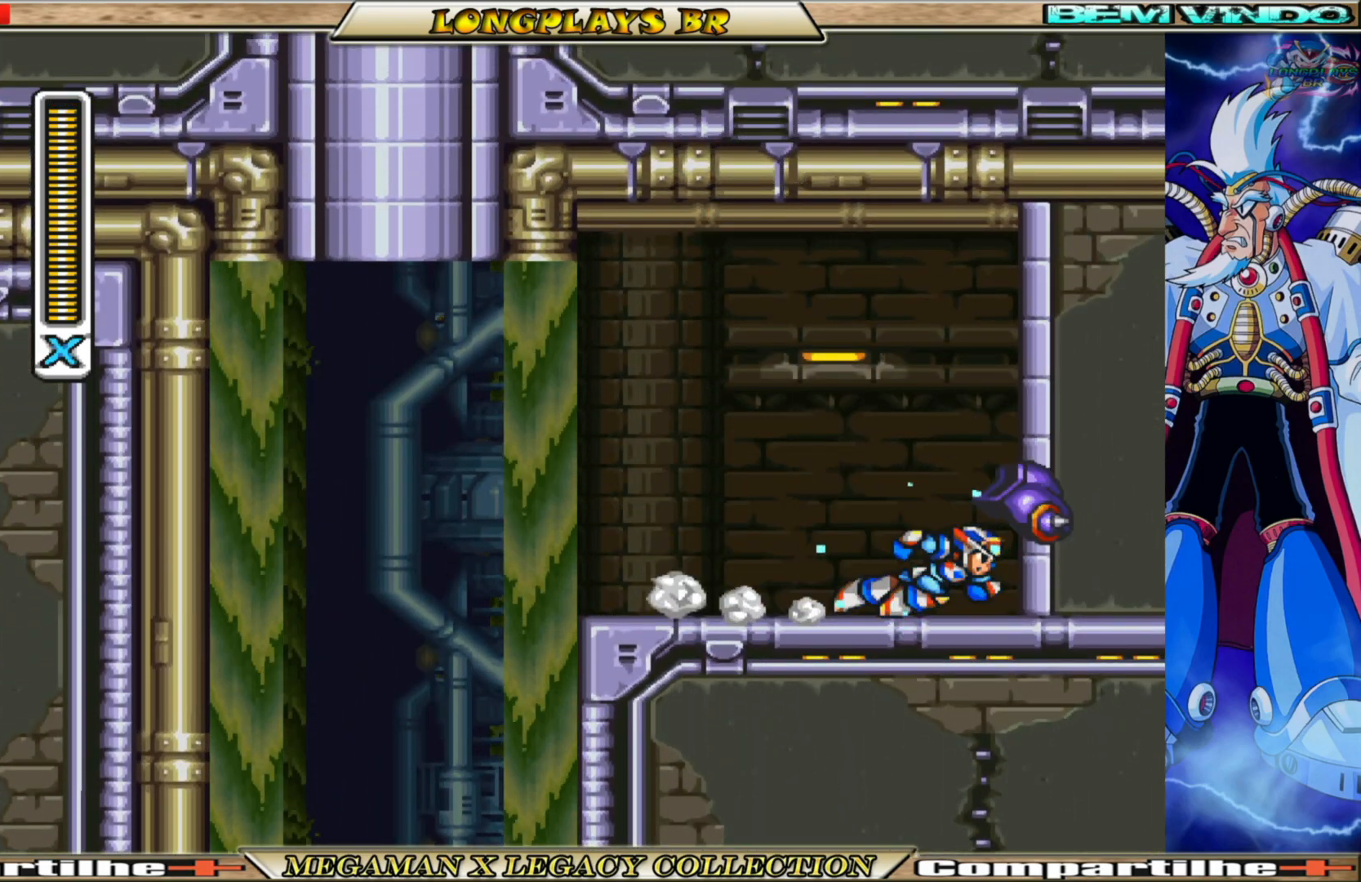
{"buttons": ["X", "DPAD_LEFT"], "left_stick": "center", "right_stick": "center", "events": []}